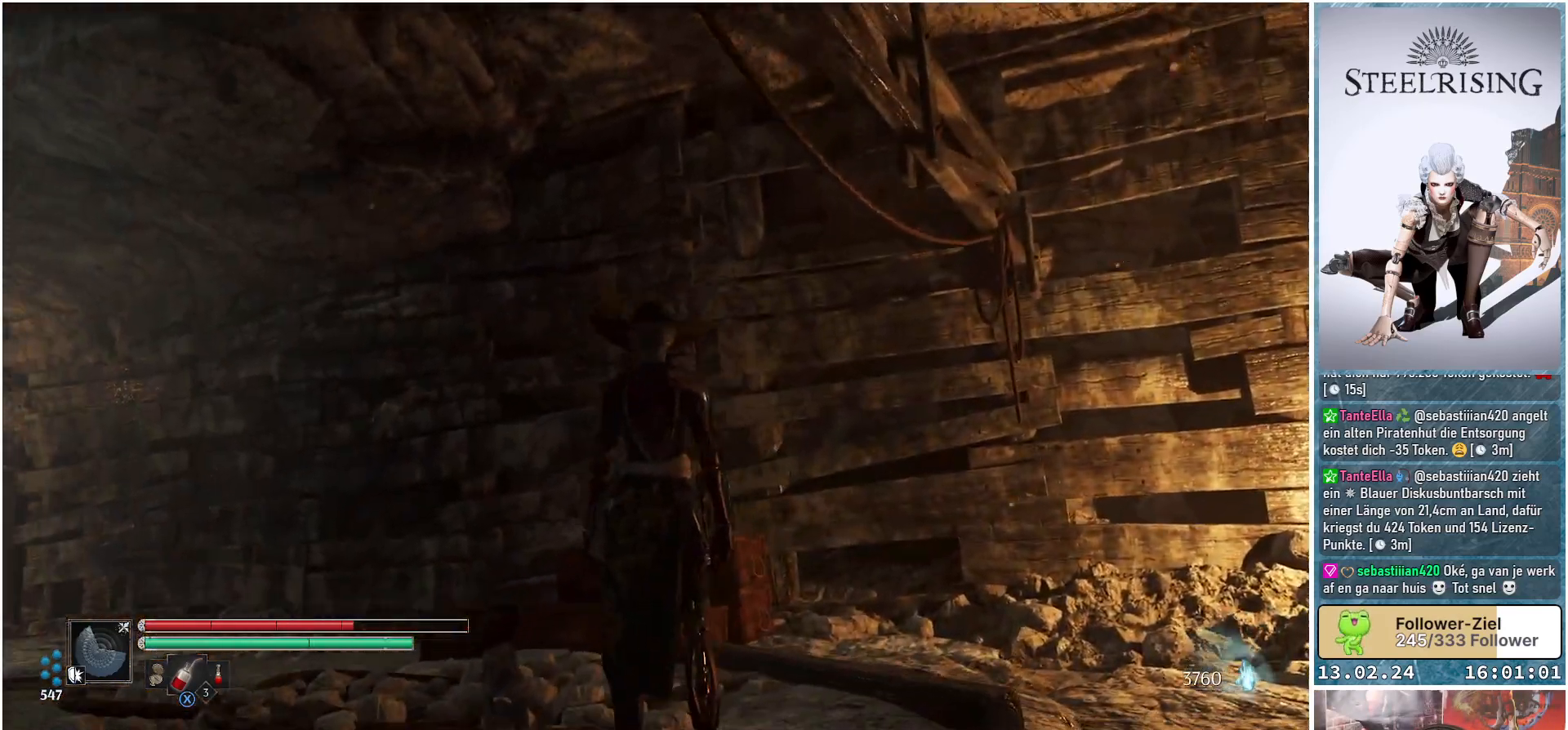
Gameplay with a controller (Xbox layout); each line is a JSON object with the inputs held at the frame after it. "events" lists button and stick changes between this image and that frame as [ms after this image, input, new state], when the widget could be followed in between.
{"buttons": [], "left_stick": "up", "right_stick": "center", "events": [[184, "left_stick", "up"], [317, "right_stick", "left"], [434, "right_stick", "center"]]}
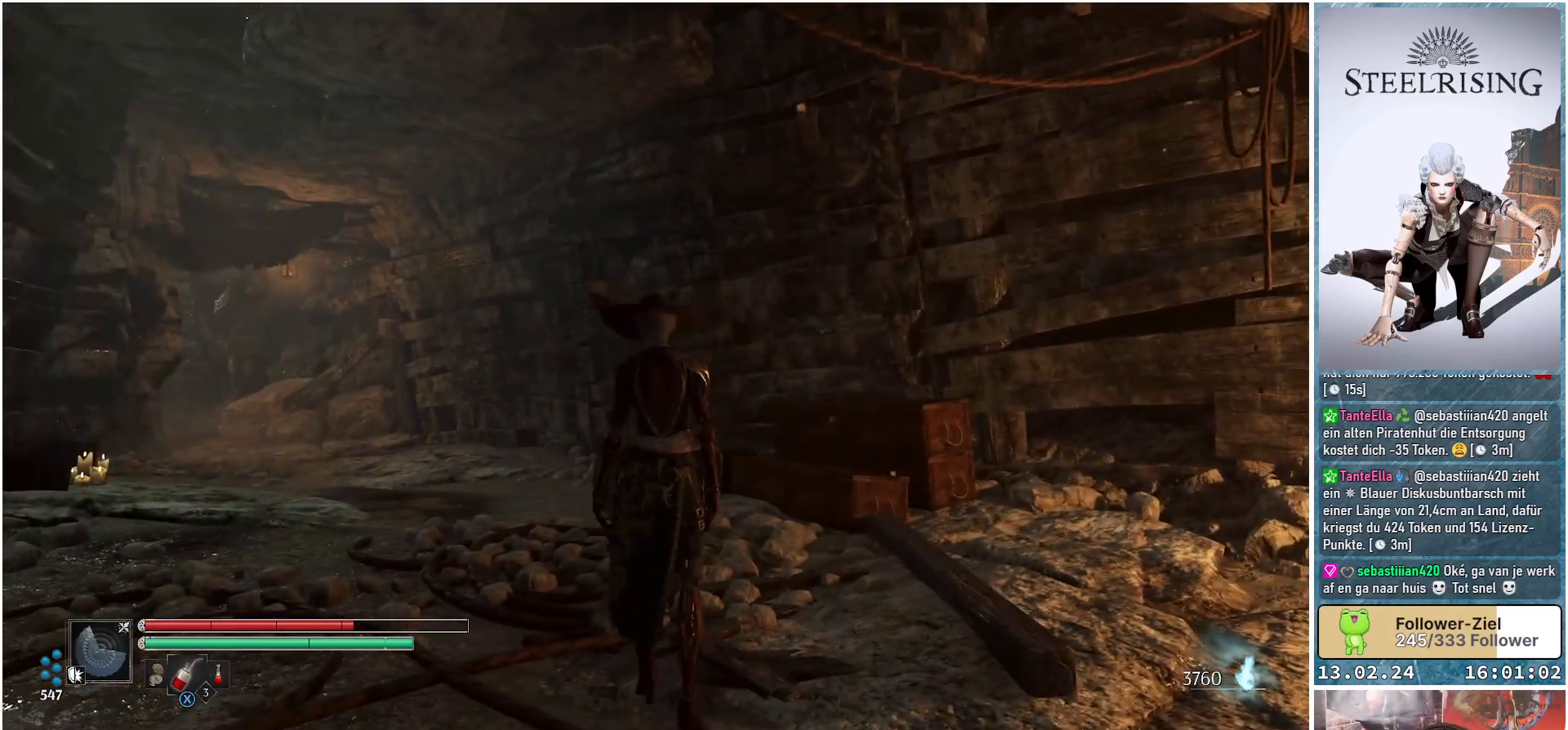
{"buttons": [], "left_stick": "up", "right_stick": "down-left", "events": [[167, "right_stick", "down-left"]]}
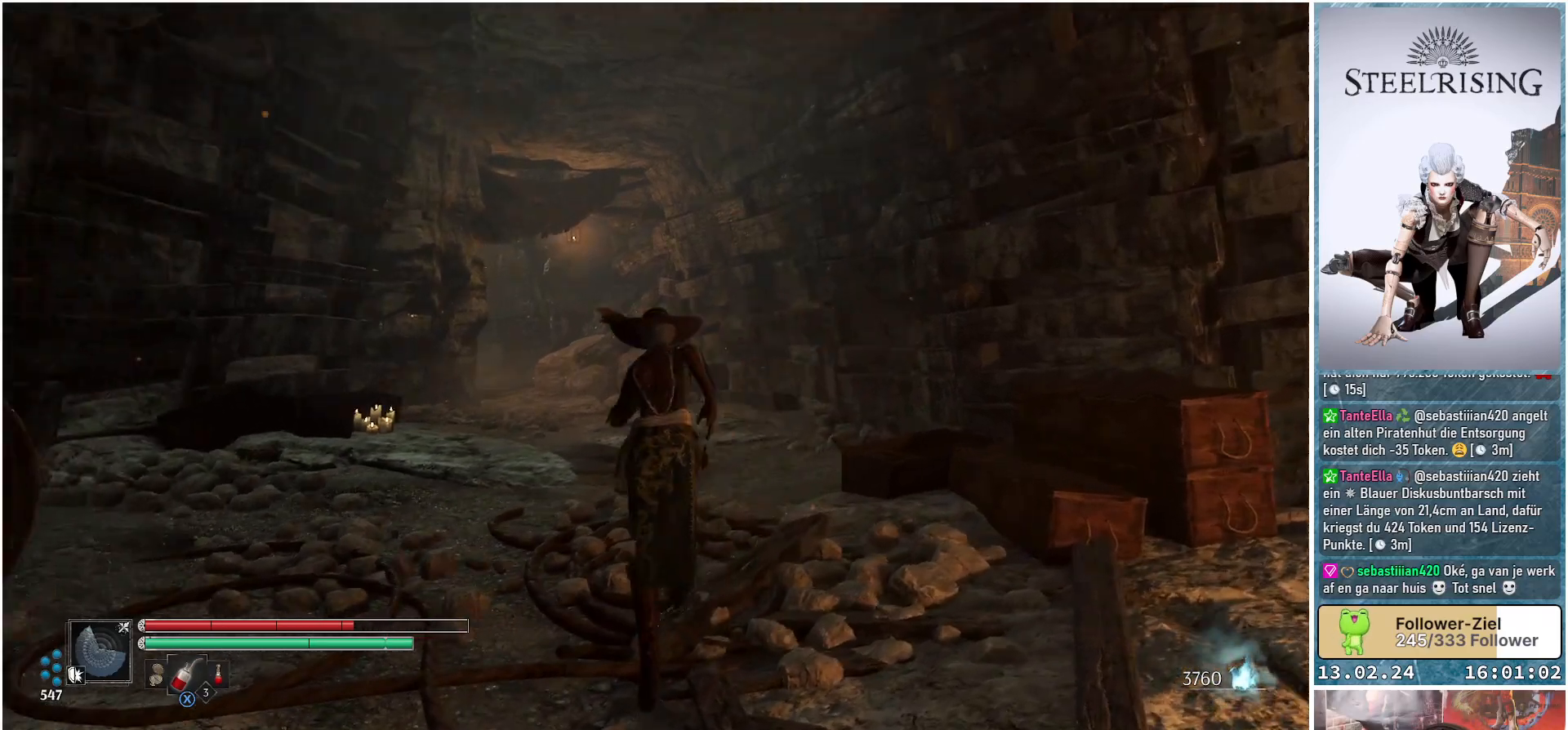
{"buttons": [], "left_stick": "up-right", "right_stick": "up-left", "events": [[184, "right_stick", "left"], [217, "left_stick", "up-right"], [284, "right_stick", "up-left"]]}
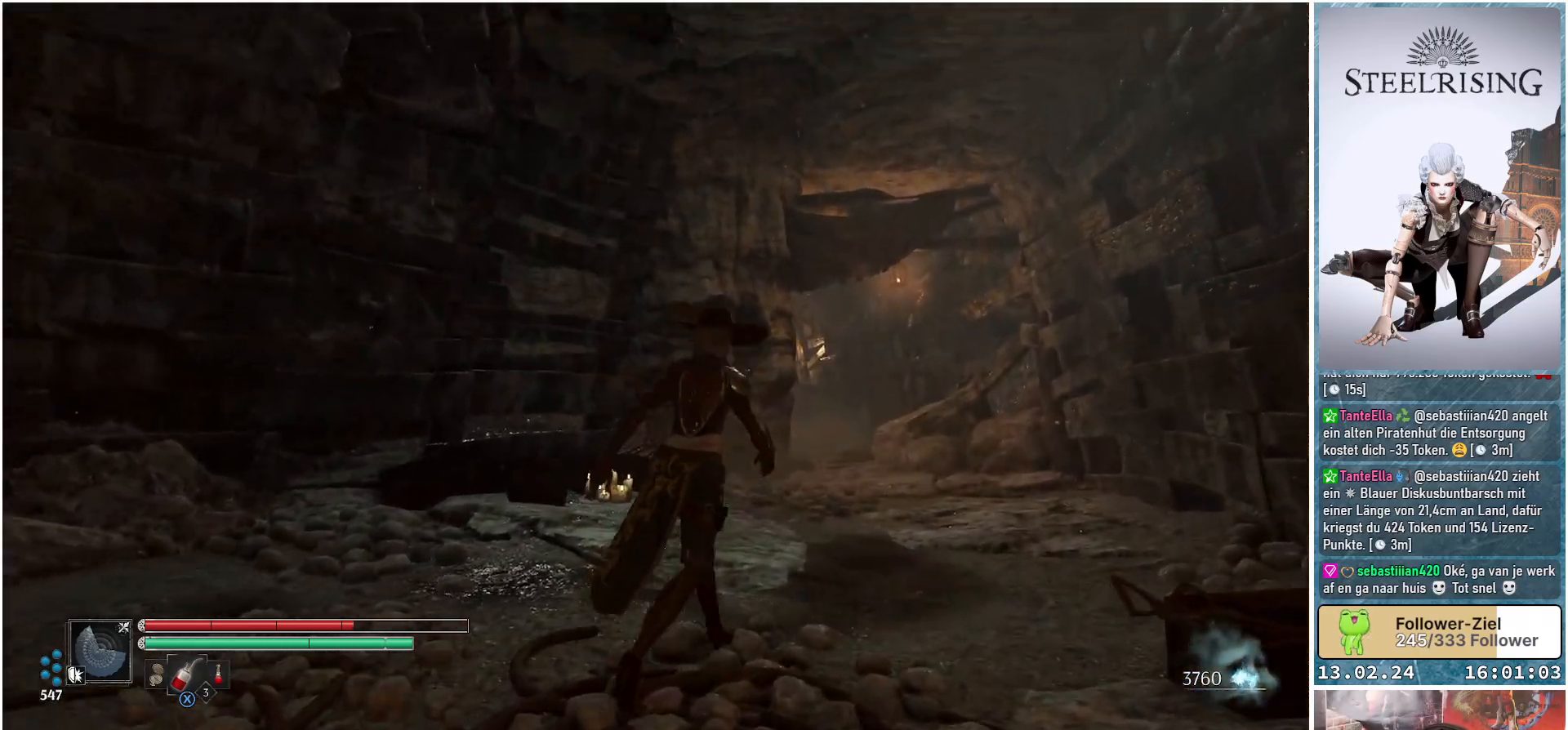
{"buttons": [], "left_stick": "up", "right_stick": "center", "events": [[133, "right_stick", "center"], [250, "left_stick", "up"]]}
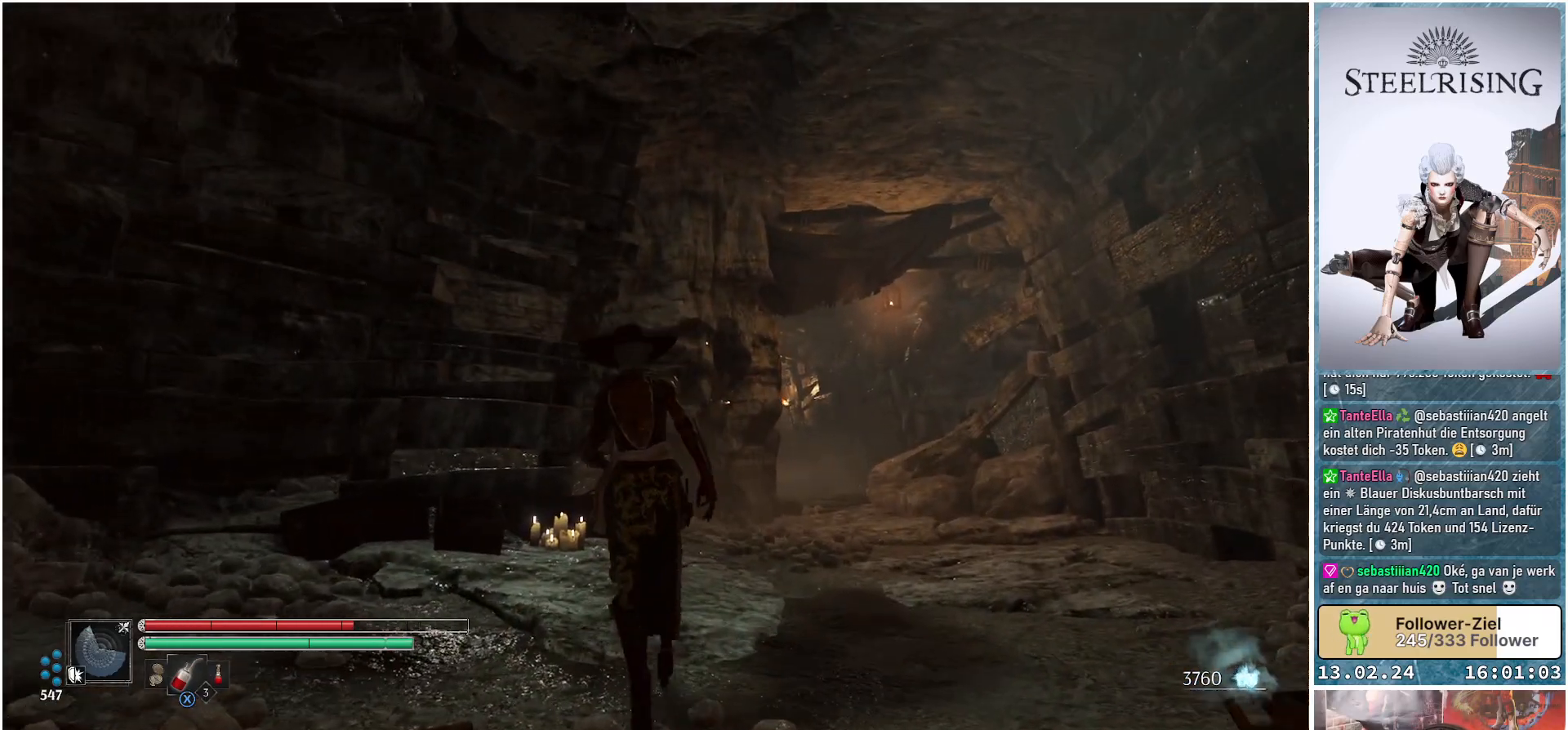
{"buttons": [], "left_stick": "up-right", "right_stick": "center", "events": [[101, "right_stick", "up"], [351, "right_stick", "center"], [451, "left_stick", "up-right"]]}
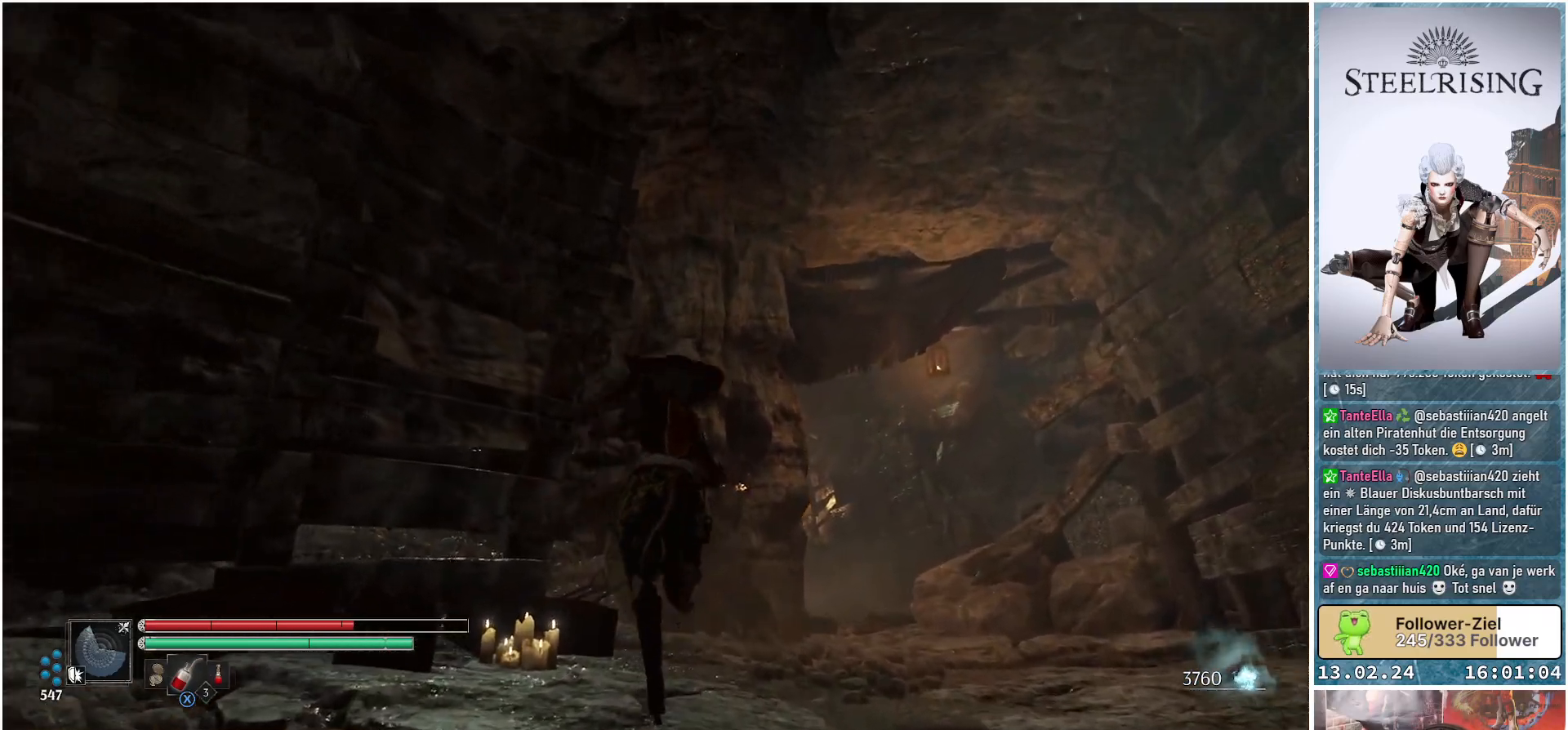
{"buttons": [], "left_stick": "up", "right_stick": "down-left", "events": [[100, "left_stick", "up"], [100, "right_stick", "down"], [467, "right_stick", "down-left"]]}
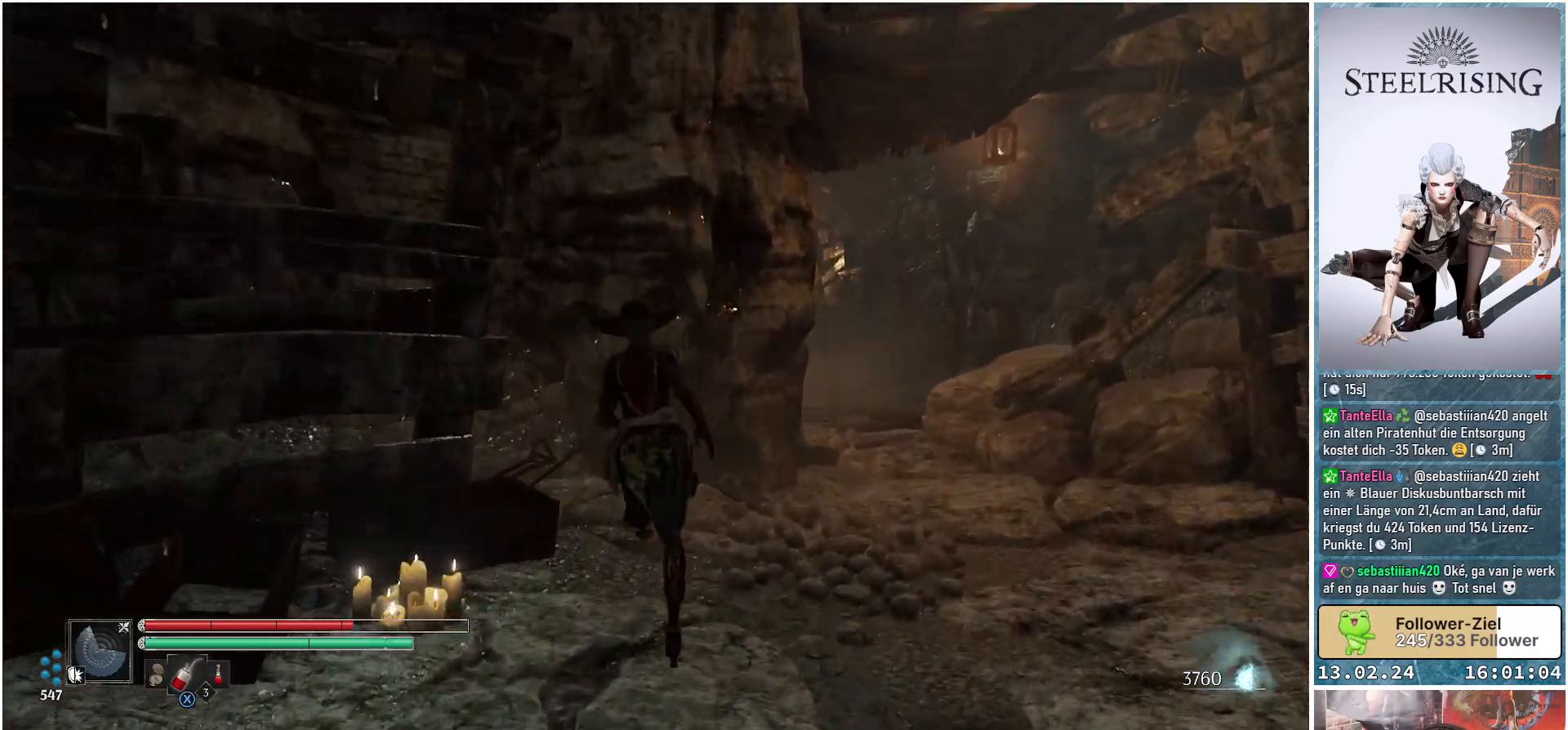
{"buttons": [], "left_stick": "up-right", "right_stick": "left", "events": [[101, "left_stick", "up-right"], [334, "right_stick", "left"]]}
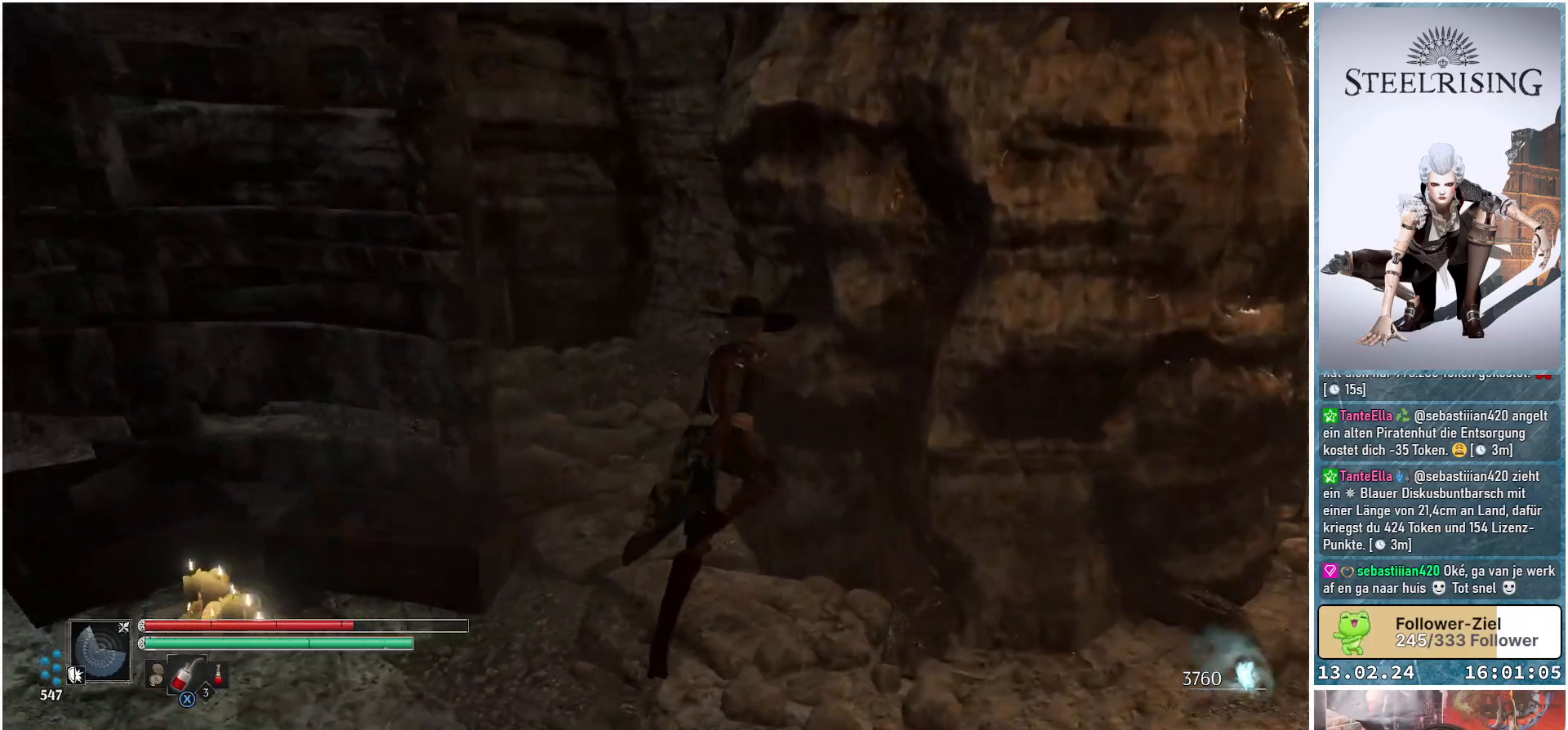
{"buttons": [], "left_stick": "up-right", "right_stick": "left", "events": [[17, "left_stick", "up"], [400, "left_stick", "up-right"]]}
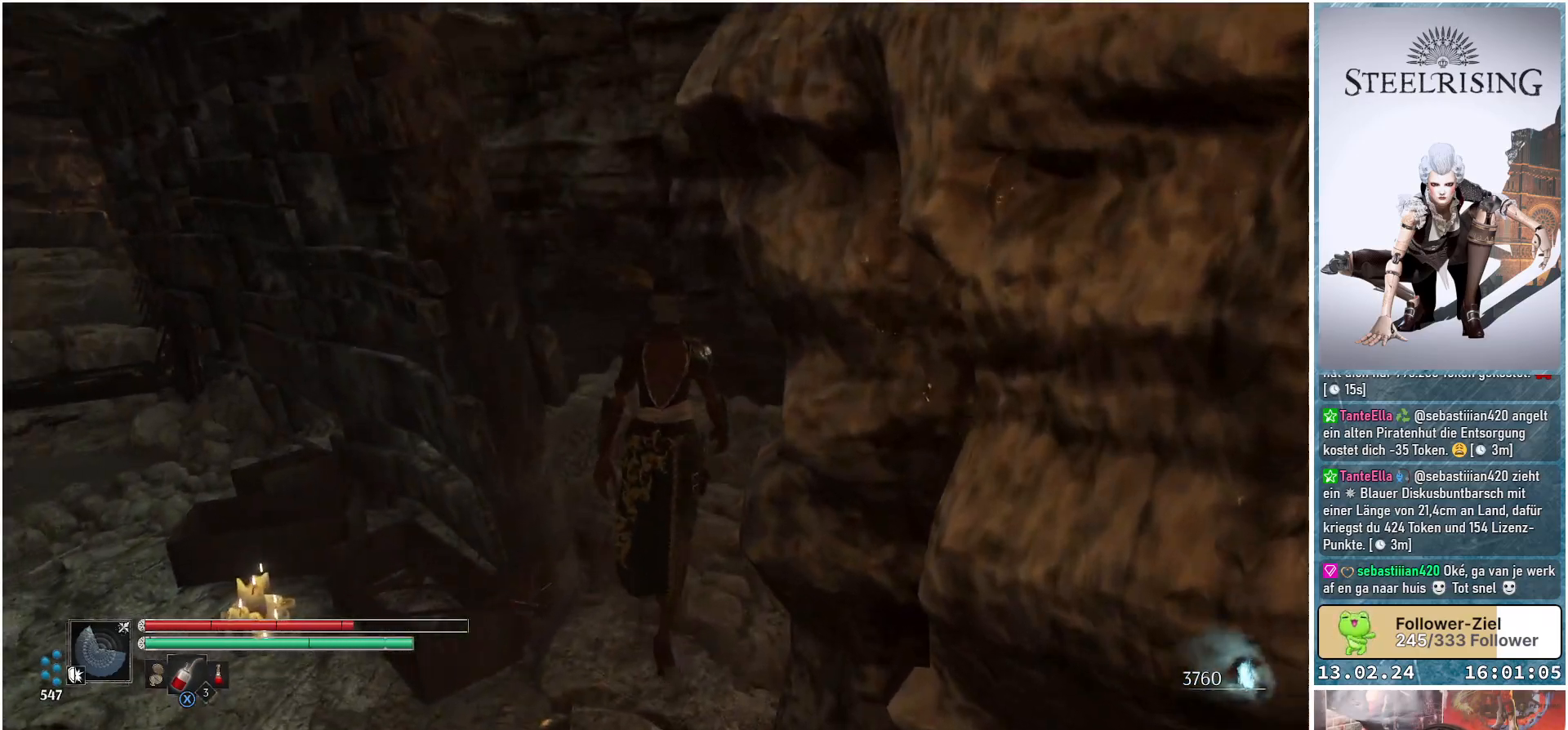
{"buttons": [], "left_stick": "up-right", "right_stick": "center", "events": [[367, "right_stick", "center"]]}
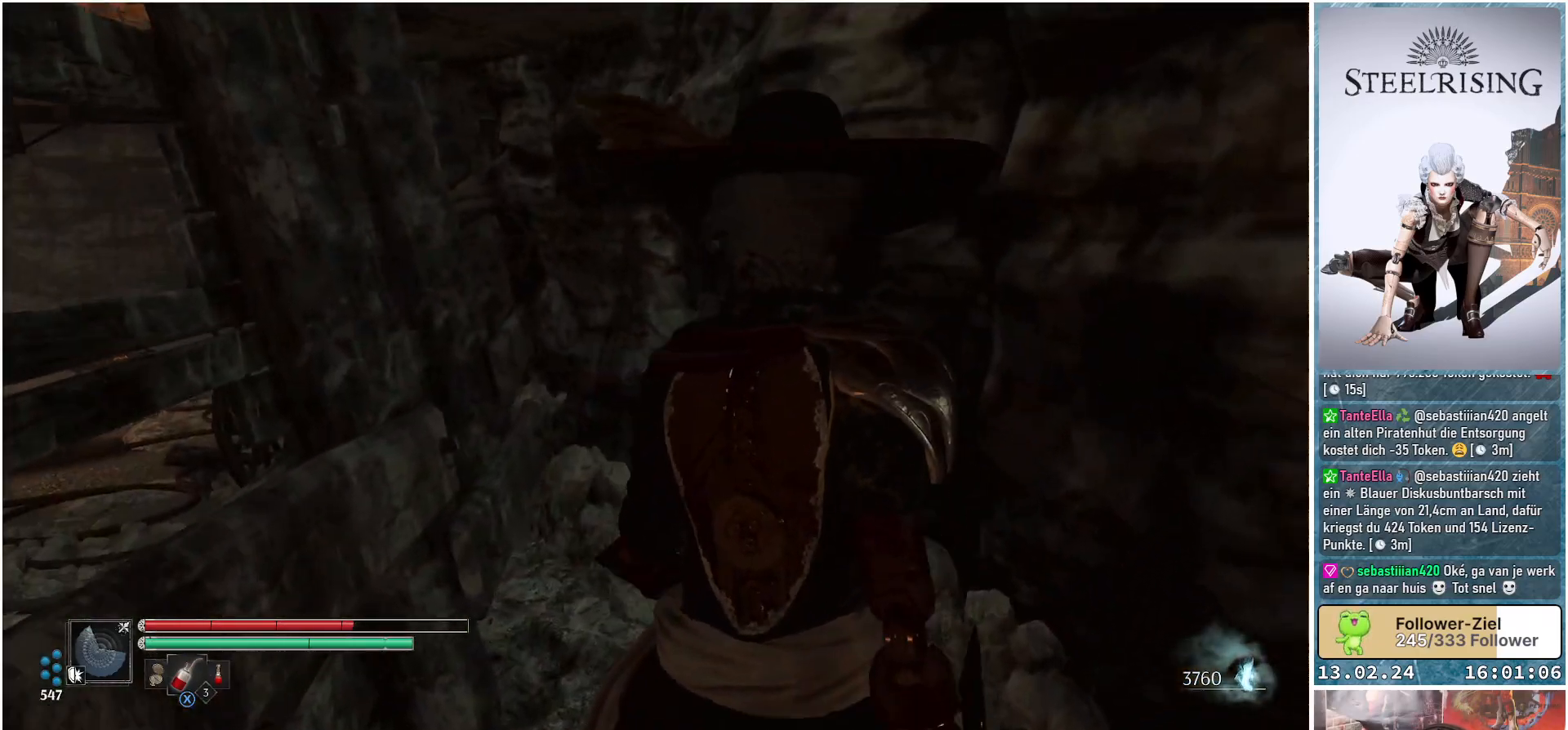
{"buttons": [], "left_stick": "center", "right_stick": "right", "events": [[150, "left_stick", "center"], [334, "right_stick", "right"]]}
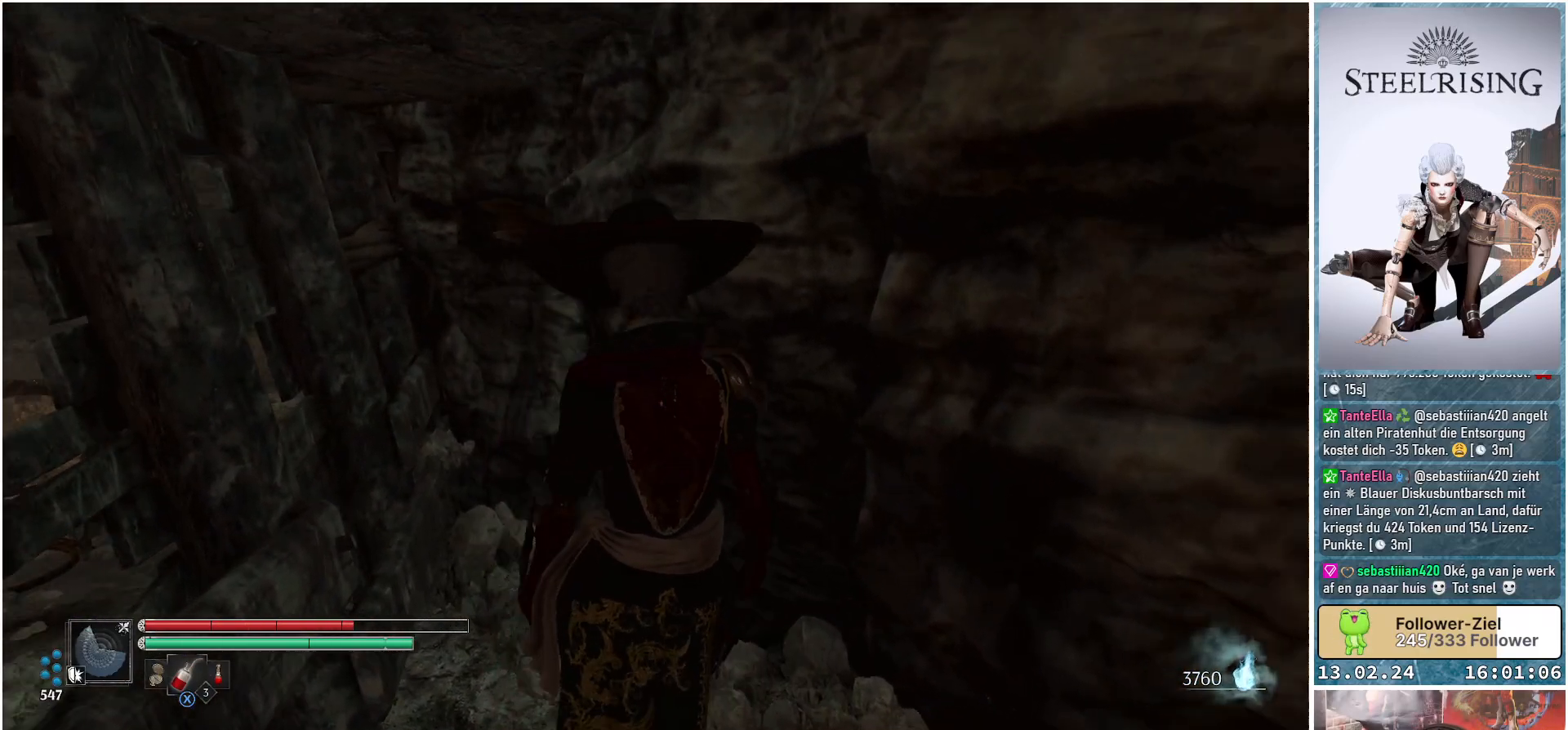
{"buttons": [], "left_stick": "center", "right_stick": "center", "events": [[251, "right_stick", "down-right"], [384, "right_stick", "center"]]}
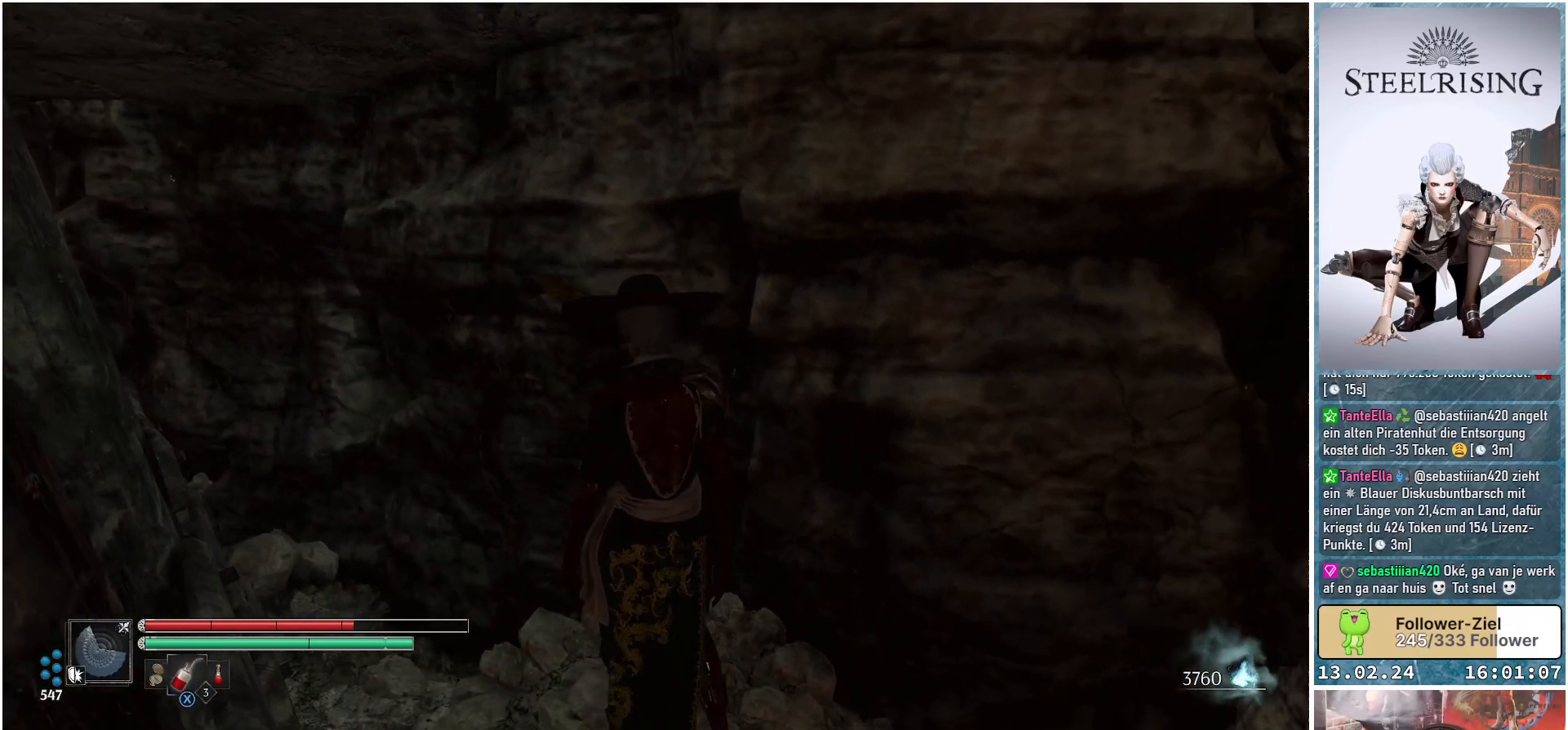
{"buttons": [], "left_stick": "center", "right_stick": "right", "events": [[150, "right_stick", "right"]]}
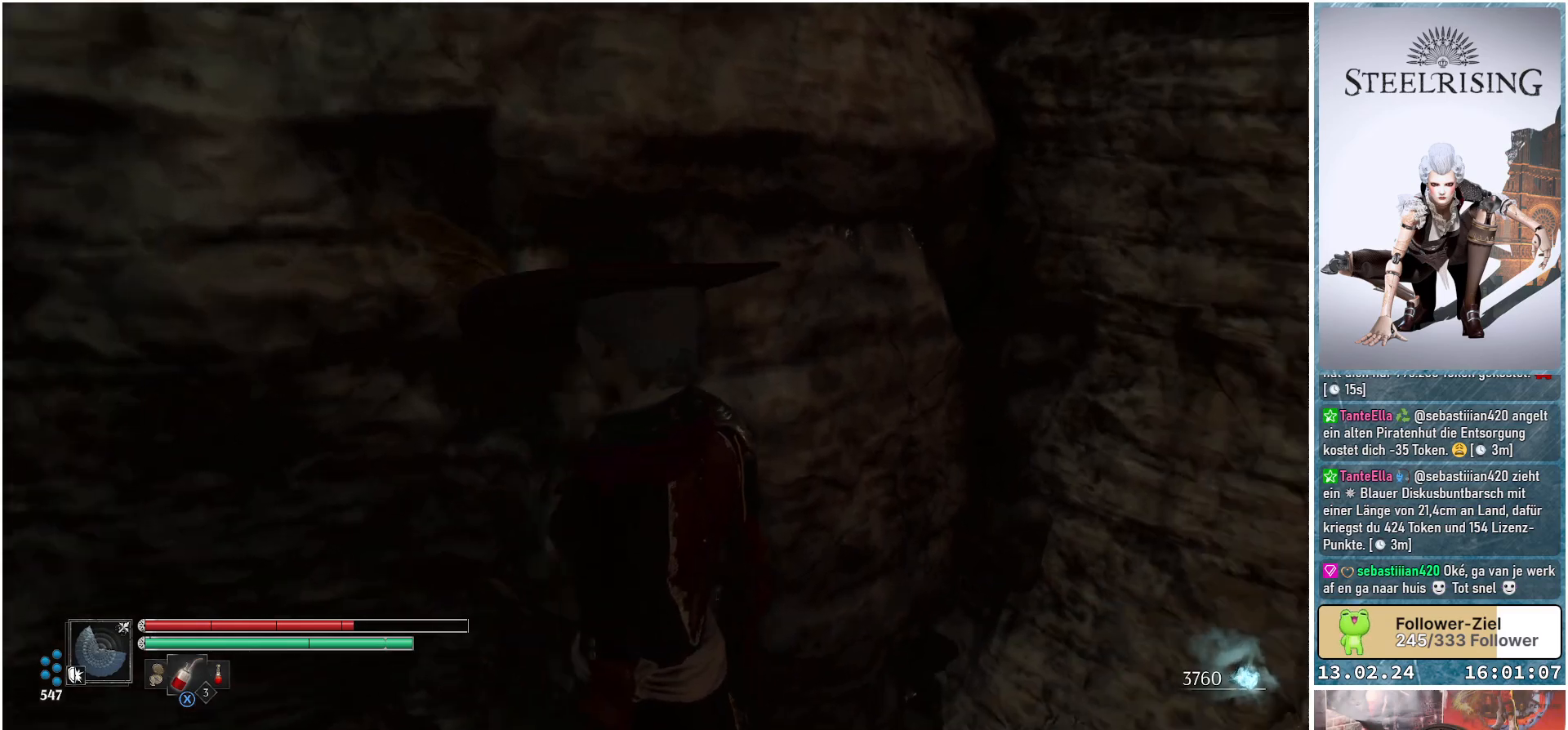
{"buttons": [], "left_stick": "up", "right_stick": "right", "events": [[384, "left_stick", "up"]]}
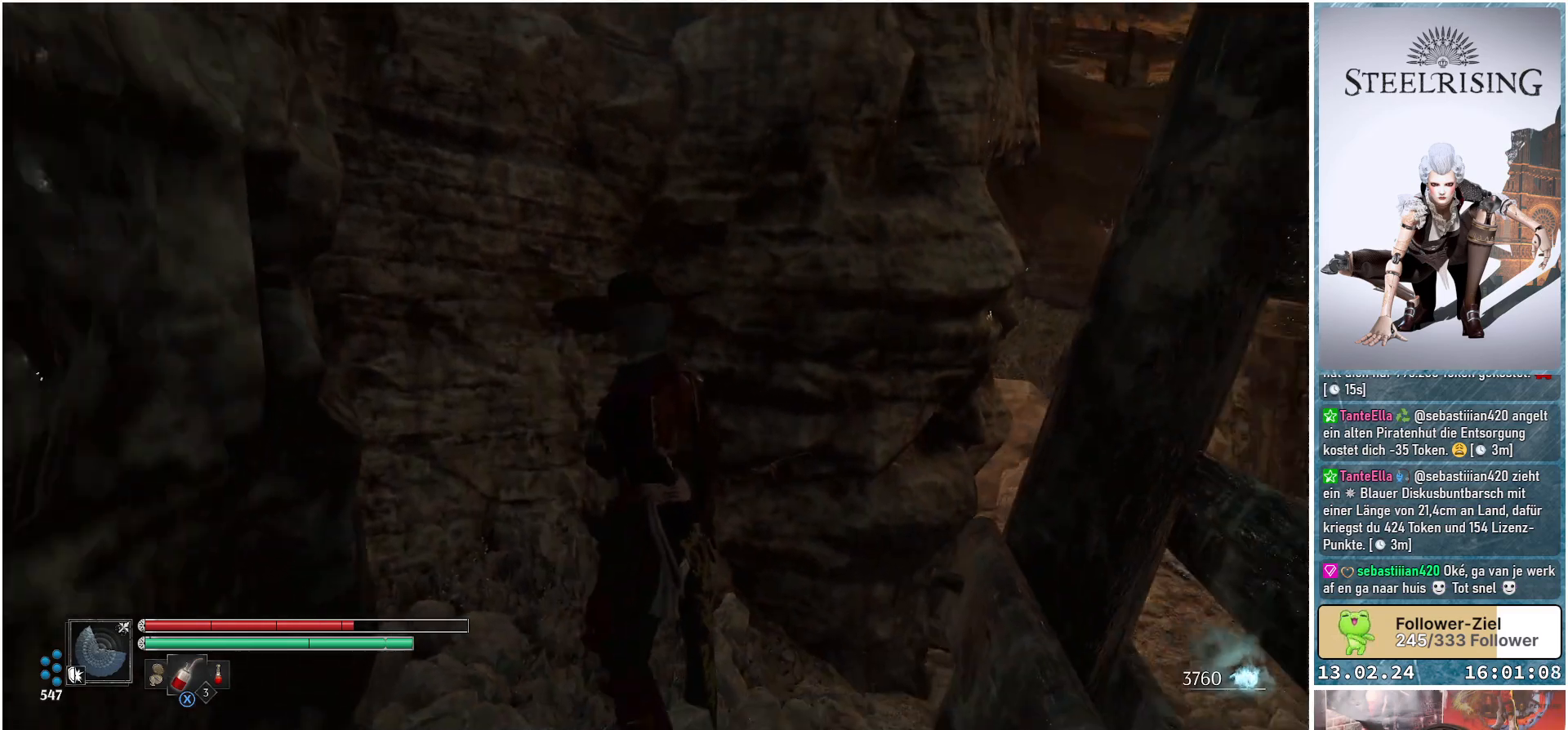
{"buttons": [], "left_stick": "up-right", "right_stick": "right", "events": [[50, "right_stick", "up-right"], [234, "right_stick", "center"], [300, "right_stick", "right"], [334, "left_stick", "up-right"]]}
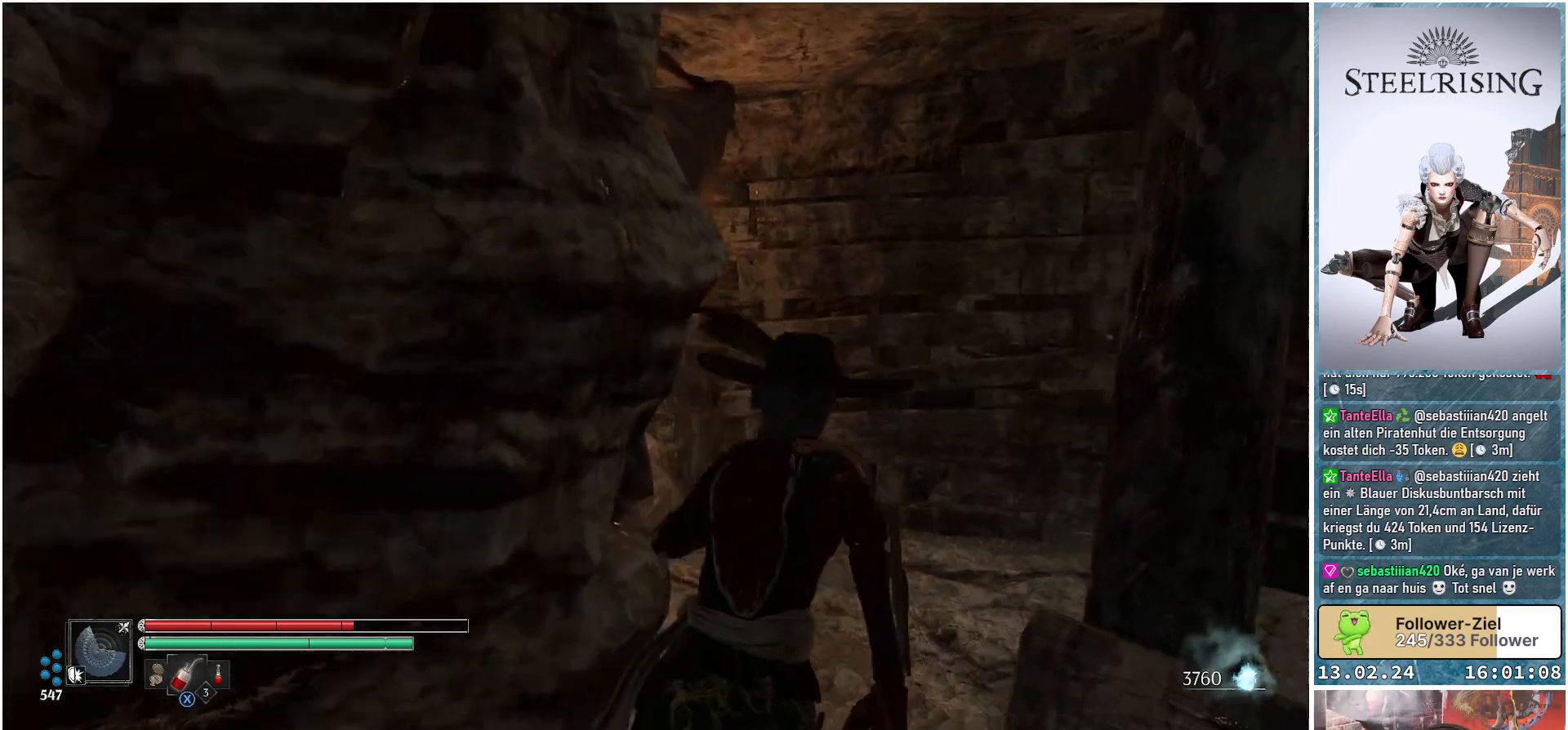
{"buttons": [], "left_stick": "up-right", "right_stick": "center", "events": [[184, "right_stick", "down-right"], [351, "right_stick", "center"]]}
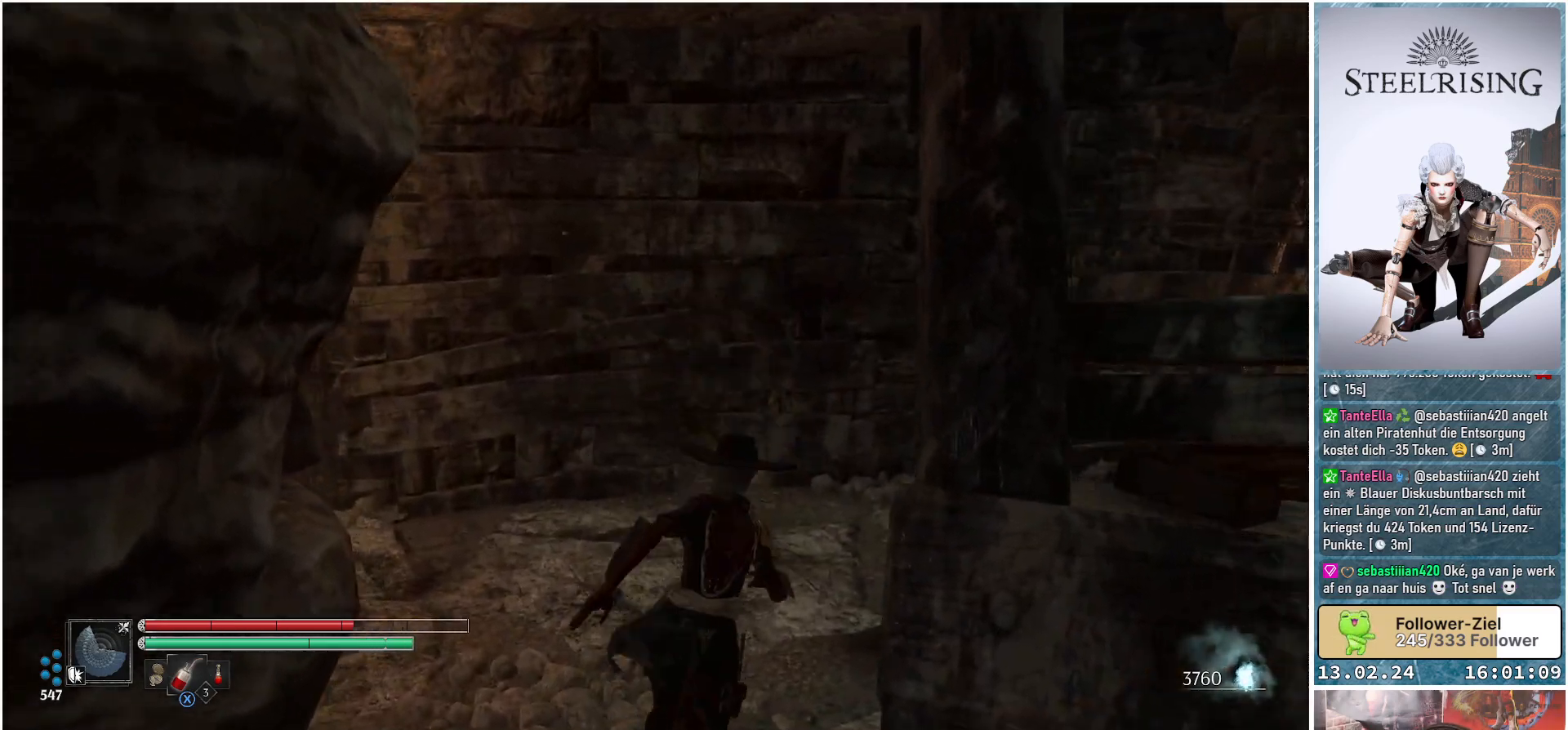
{"buttons": [], "left_stick": "up", "right_stick": "left", "events": [[100, "right_stick", "down-left"], [367, "right_stick", "left"], [484, "left_stick", "up"]]}
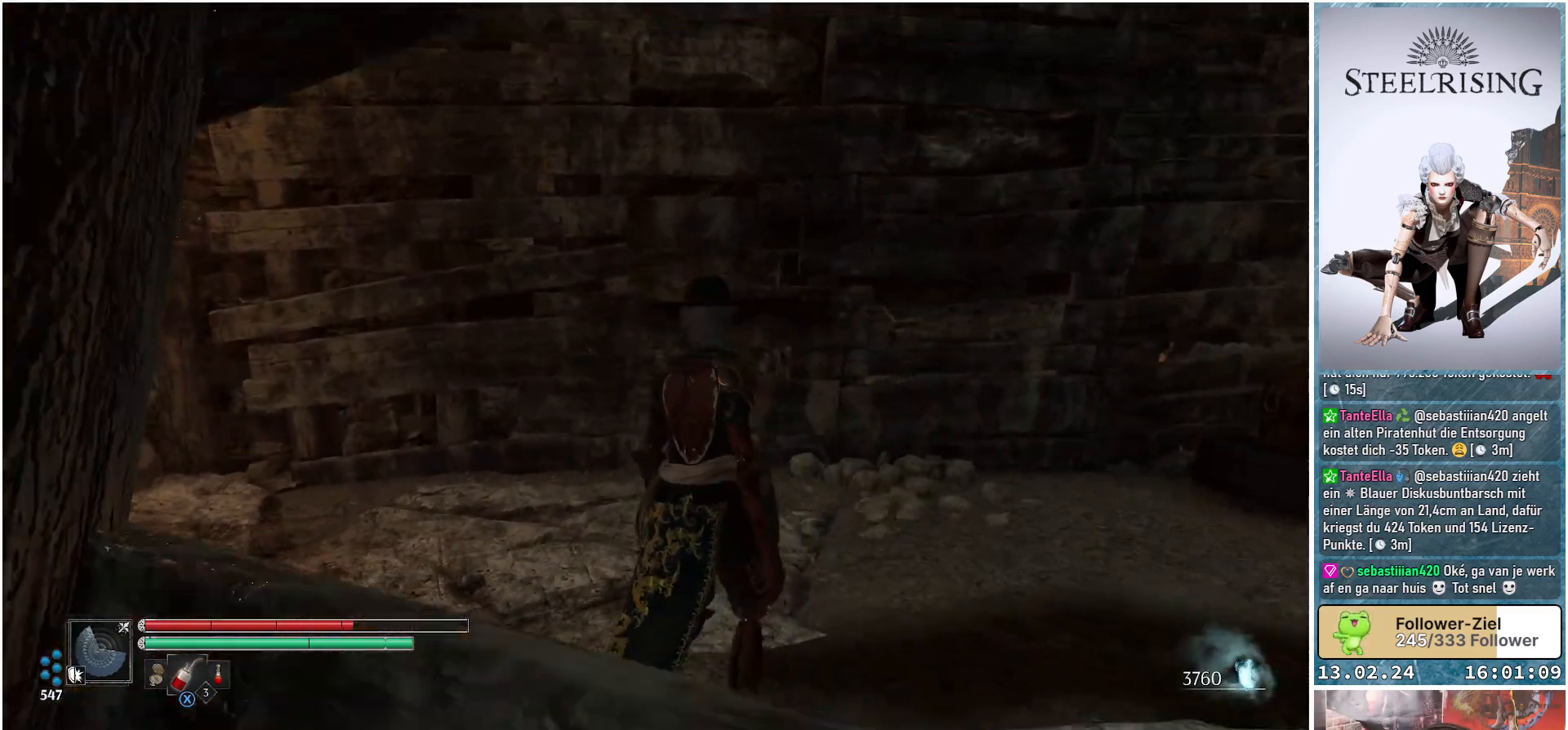
{"buttons": [], "left_stick": "center", "right_stick": "left", "events": [[267, "left_stick", "center"]]}
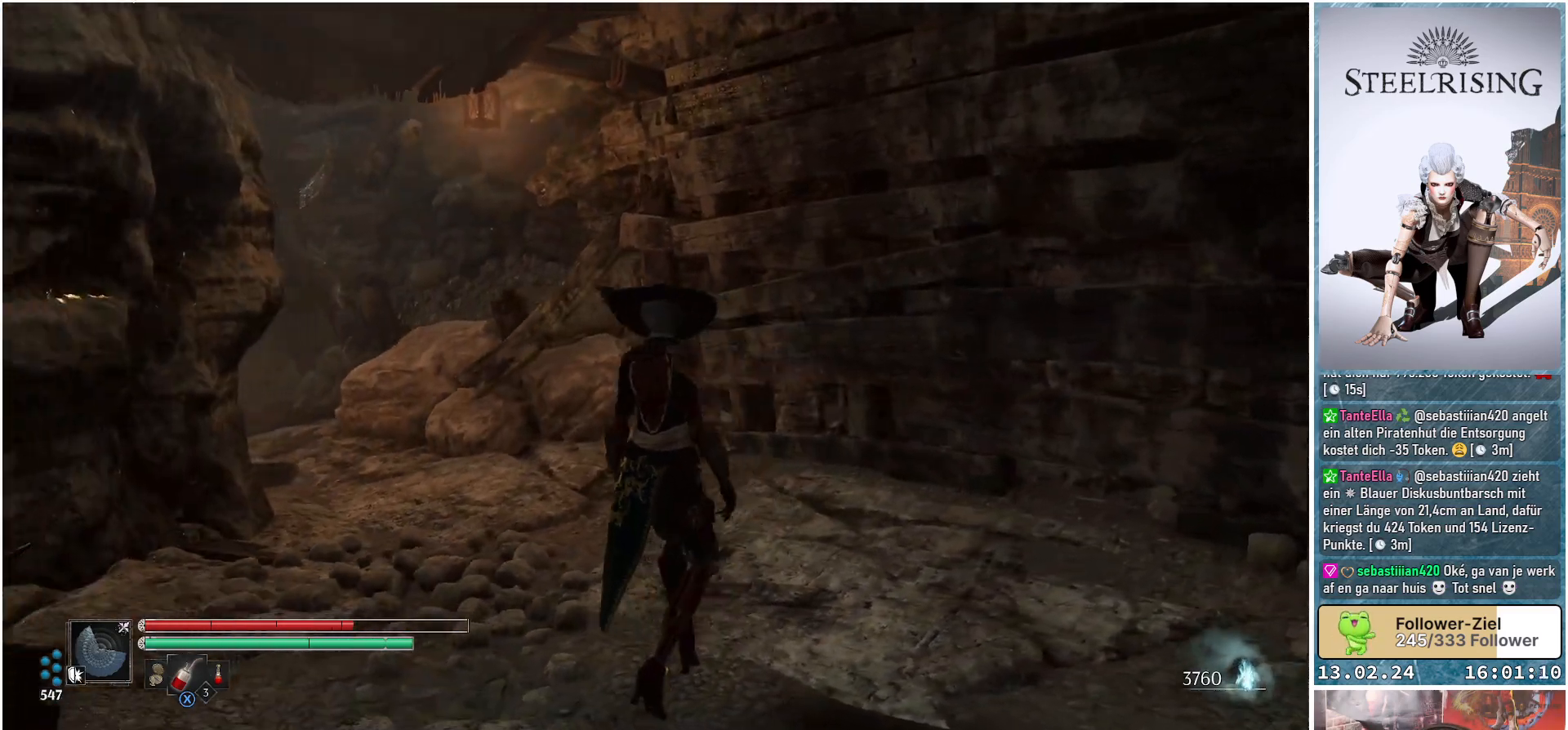
{"buttons": [], "left_stick": "center", "right_stick": "center", "events": [[33, "right_stick", "up-left"], [133, "right_stick", "center"]]}
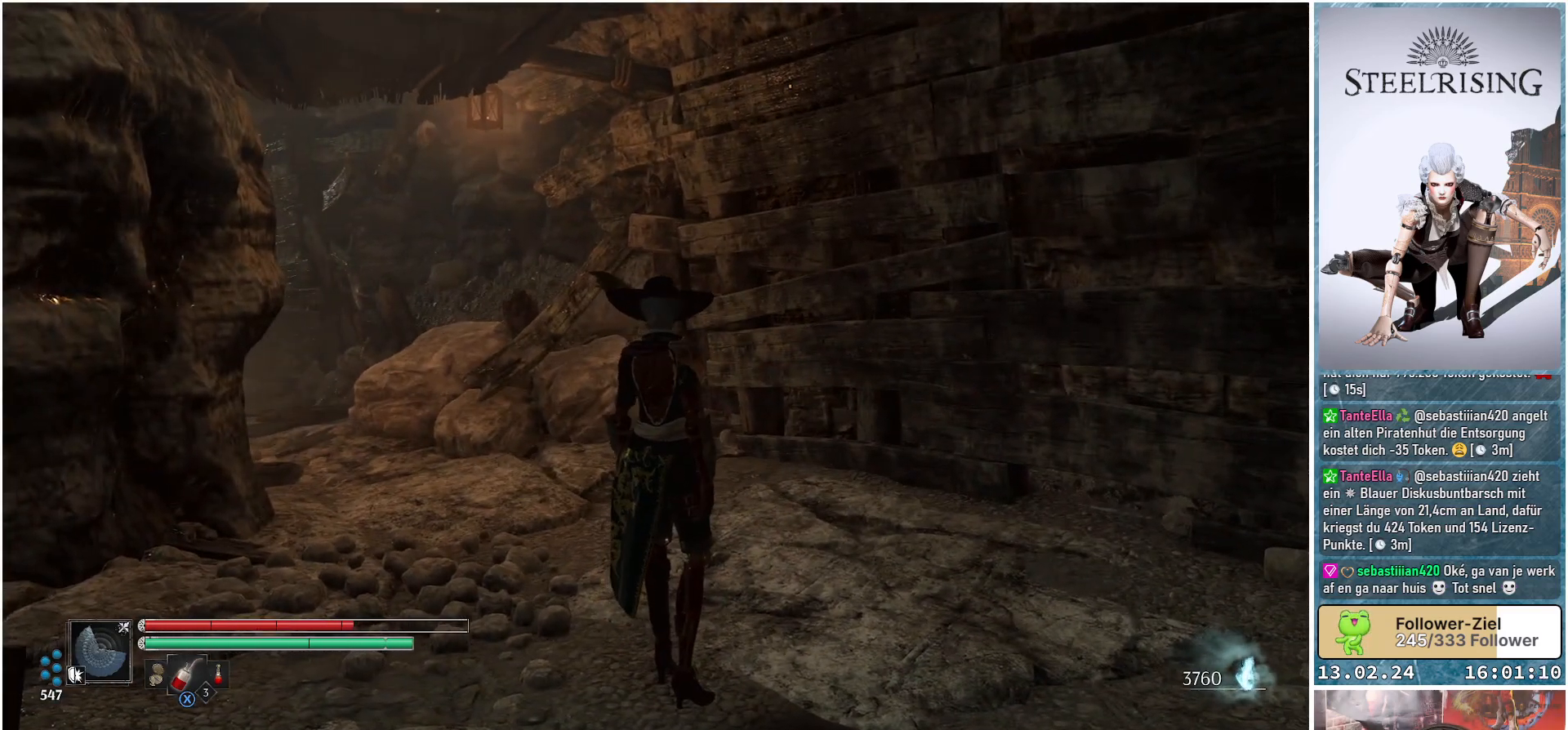
{"buttons": [], "left_stick": "center", "right_stick": "center", "events": [[101, "right_stick", "up"], [234, "right_stick", "up-left"], [418, "right_stick", "center"]]}
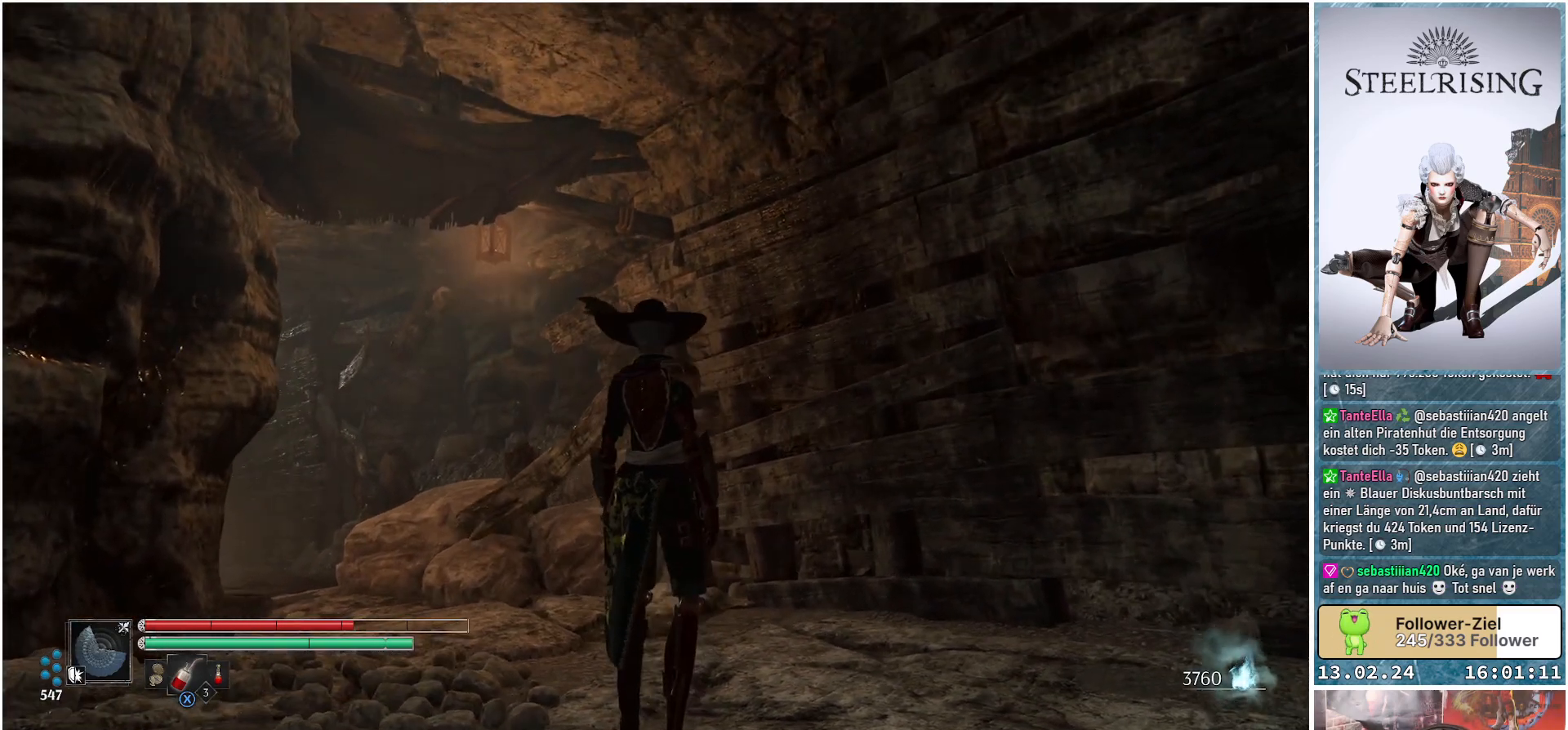
{"buttons": [], "left_stick": "up-right", "right_stick": "up-left", "events": [[133, "left_stick", "up"], [250, "left_stick", "up-right"], [250, "right_stick", "up-left"]]}
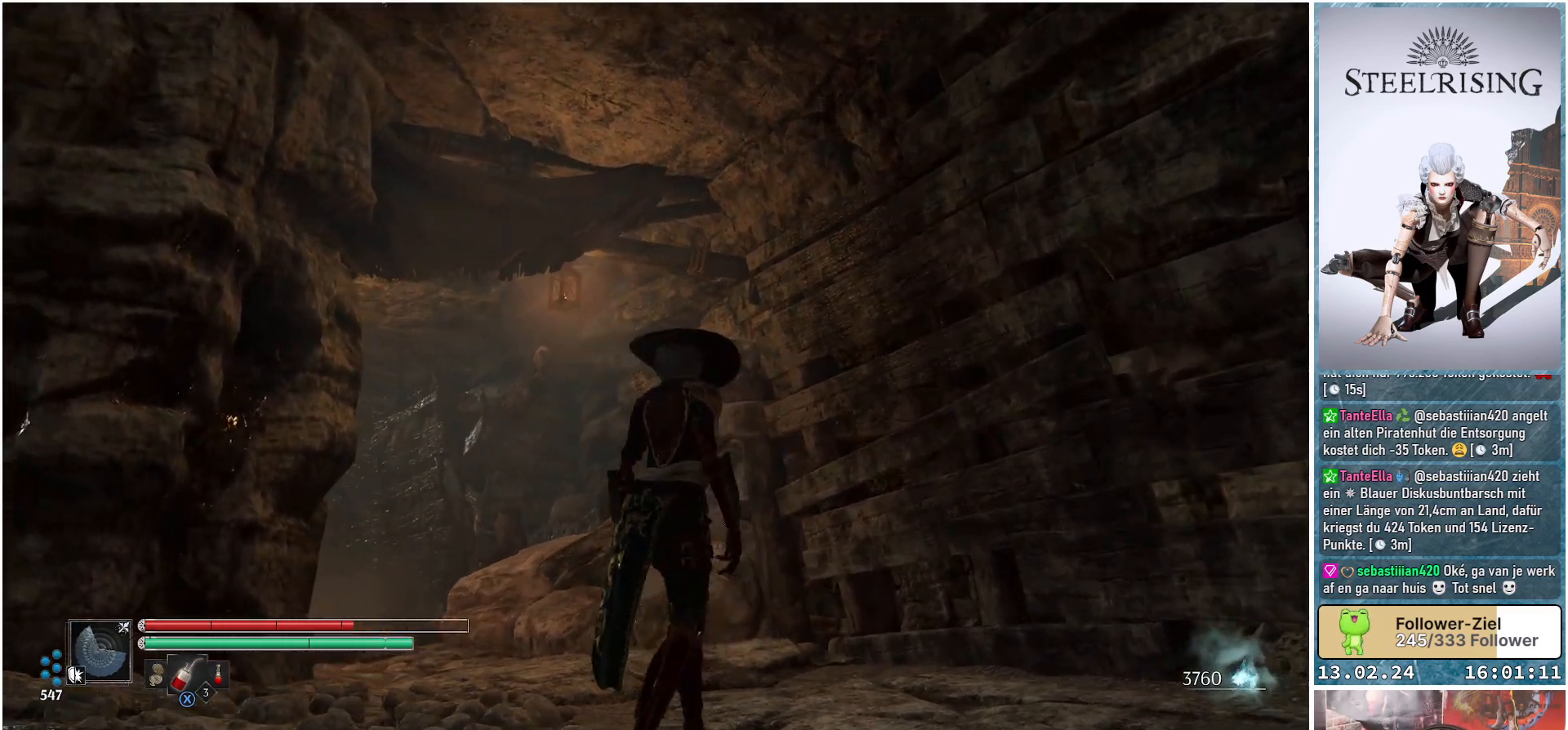
{"buttons": [], "left_stick": "up-right", "right_stick": "down-left", "events": [[101, "right_stick", "left"], [217, "right_stick", "down-left"]]}
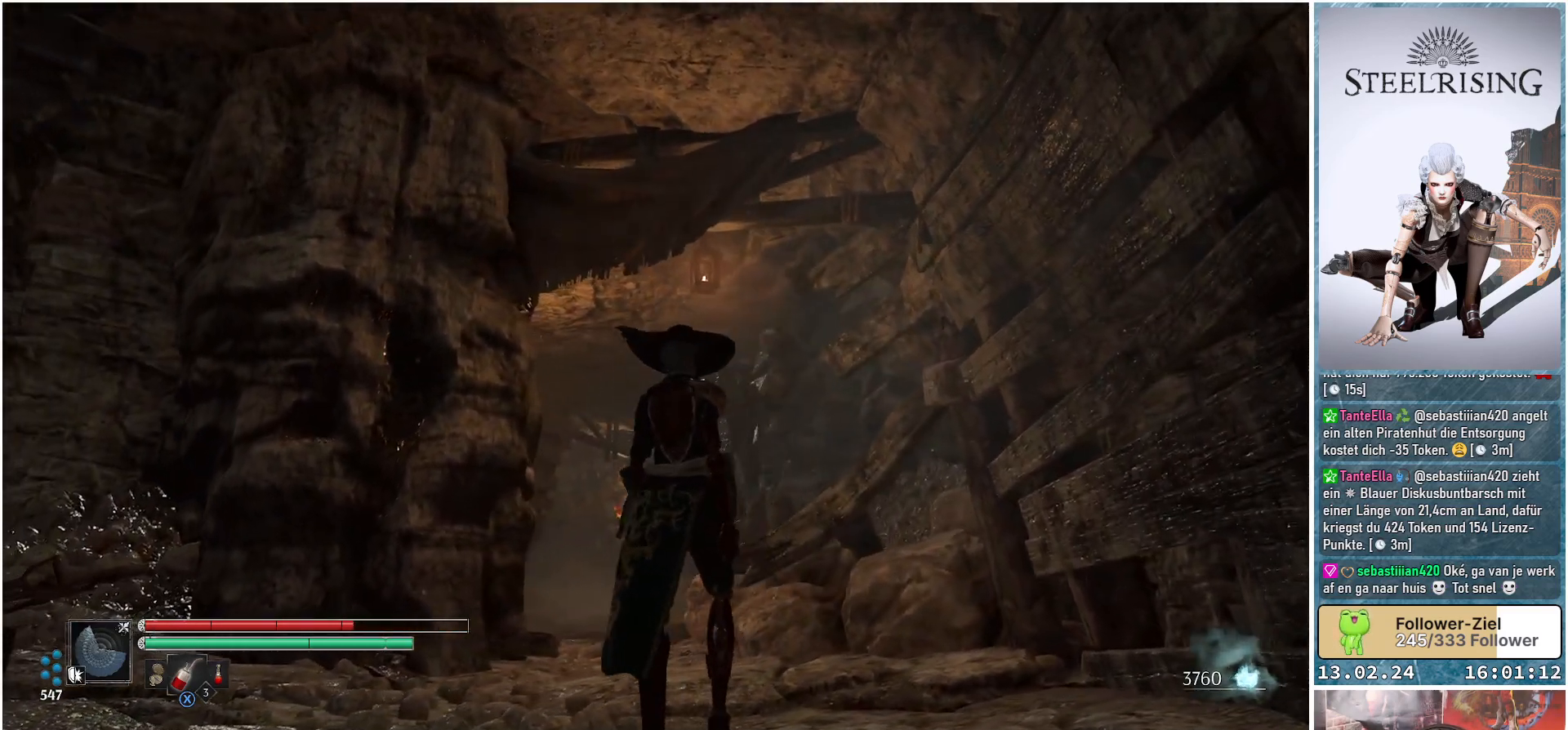
{"buttons": [], "left_stick": "up-right", "right_stick": "down", "events": [[217, "right_stick", "center"], [500, "right_stick", "down"]]}
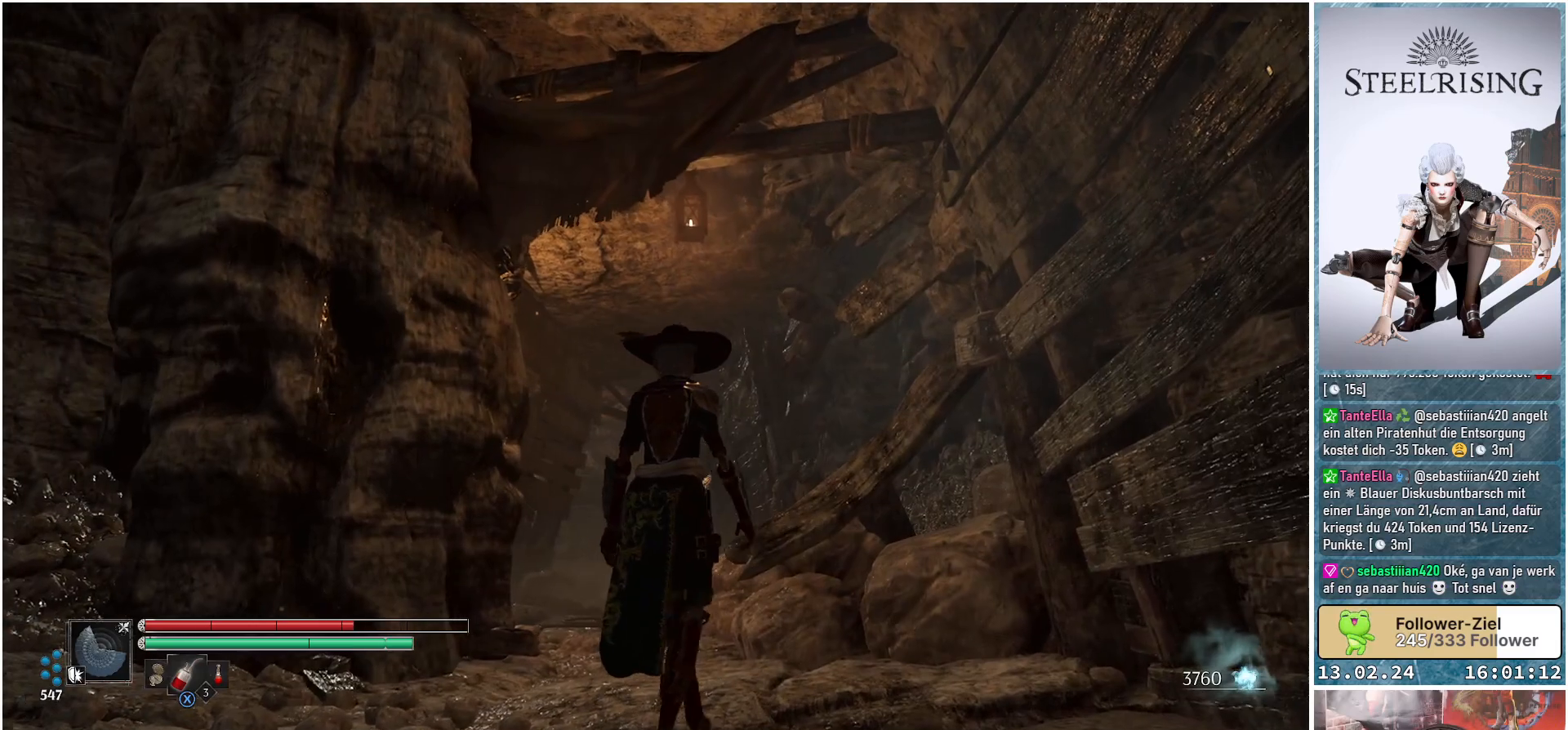
{"buttons": [], "left_stick": "up", "right_stick": "down-left", "events": [[301, "right_stick", "down-left"], [367, "left_stick", "up"]]}
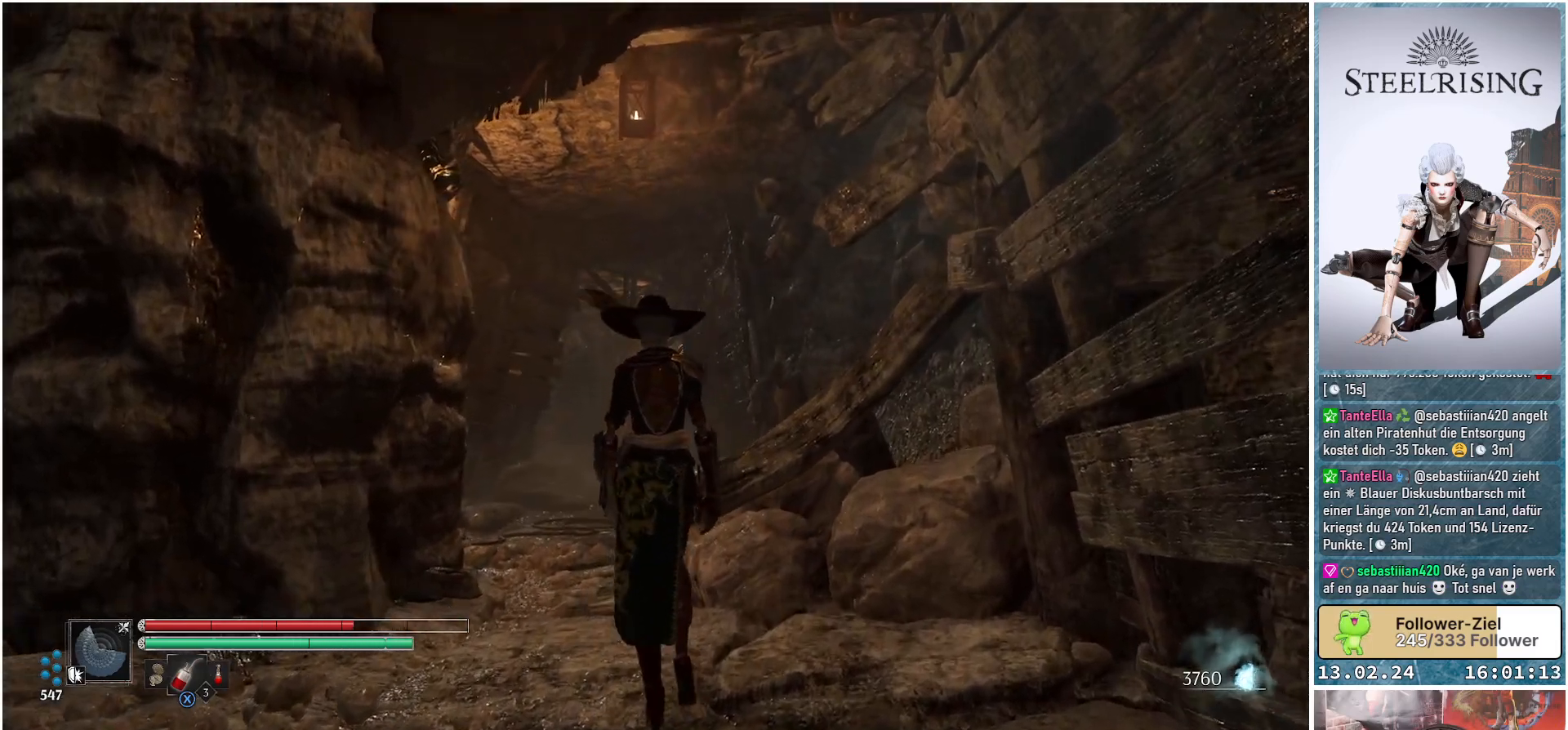
{"buttons": [], "left_stick": "up", "right_stick": "down-left", "events": []}
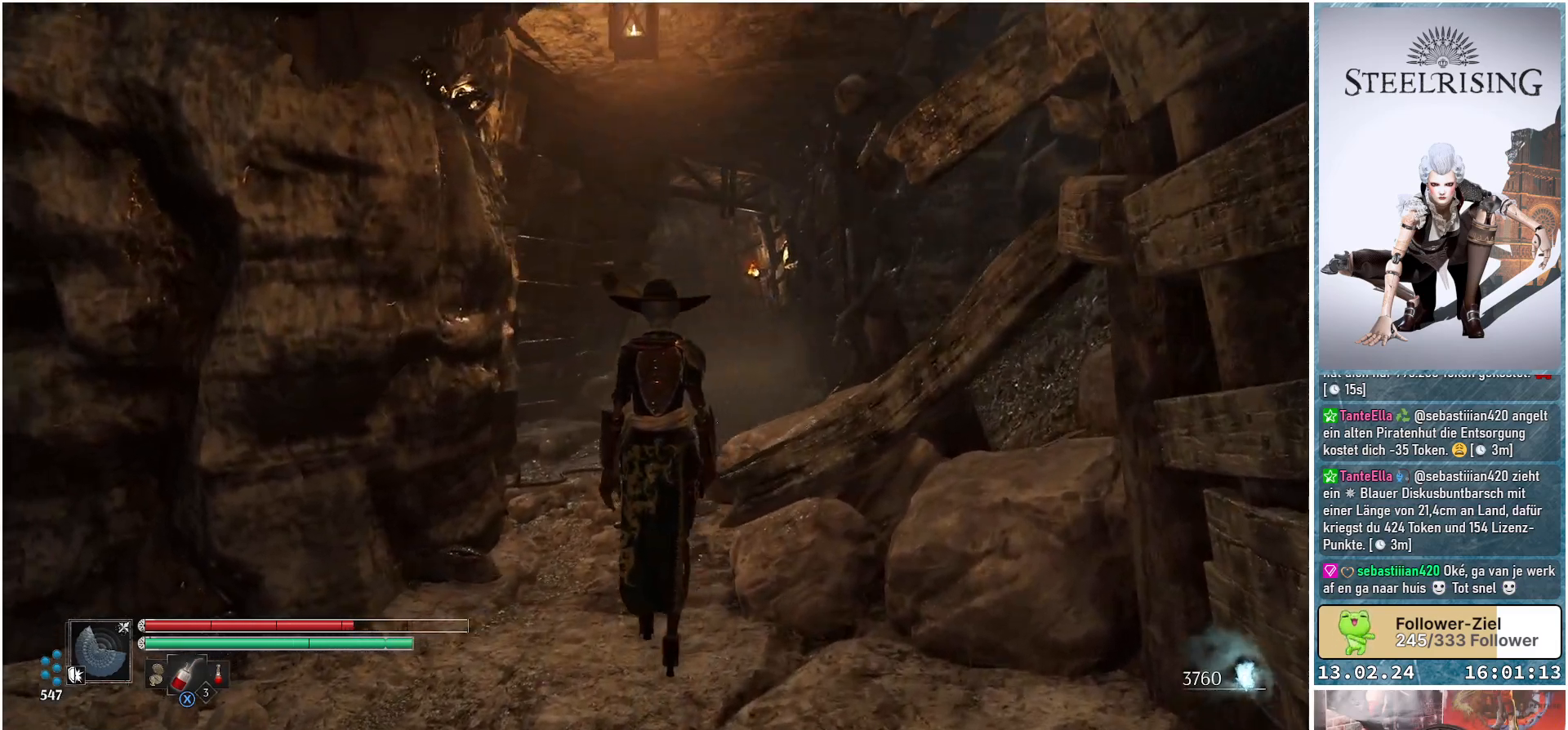
{"buttons": [], "left_stick": "up", "right_stick": "center", "events": [[267, "right_stick", "center"]]}
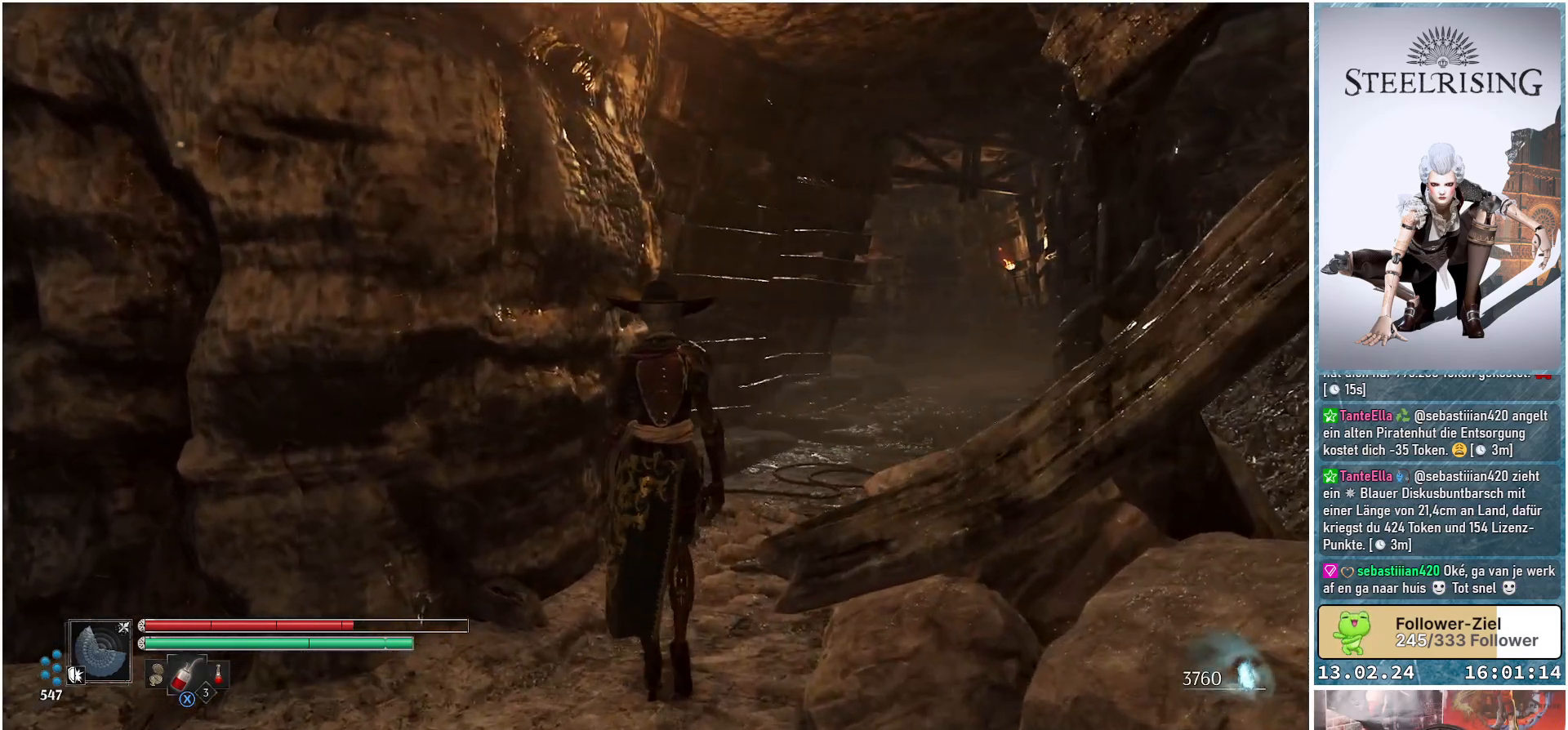
{"buttons": [], "left_stick": "up", "right_stick": "center", "events": []}
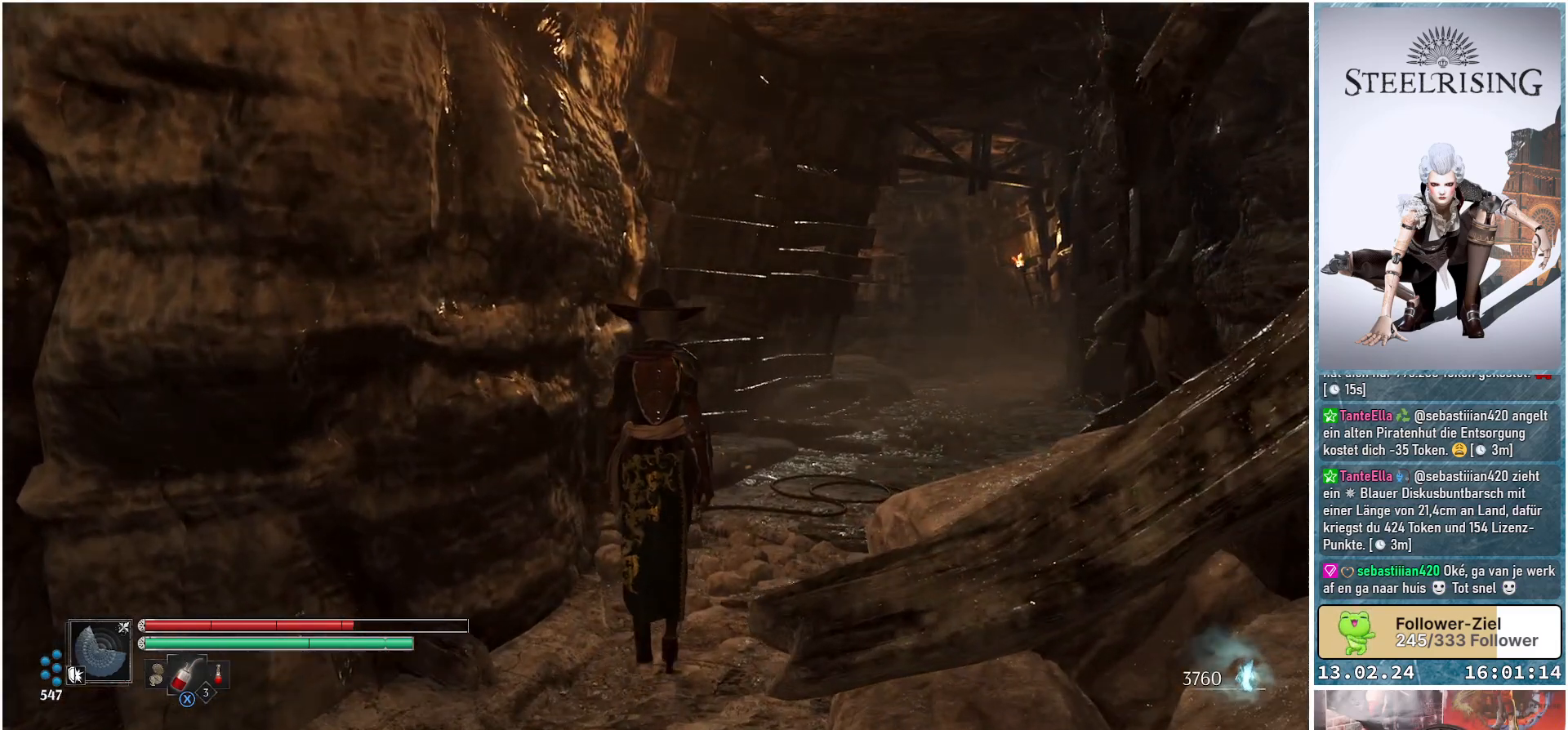
{"buttons": [], "left_stick": "up-right", "right_stick": "up-right", "events": [[50, "left_stick", "center"], [251, "right_stick", "up"], [267, "left_stick", "up-right"], [451, "right_stick", "up-right"]]}
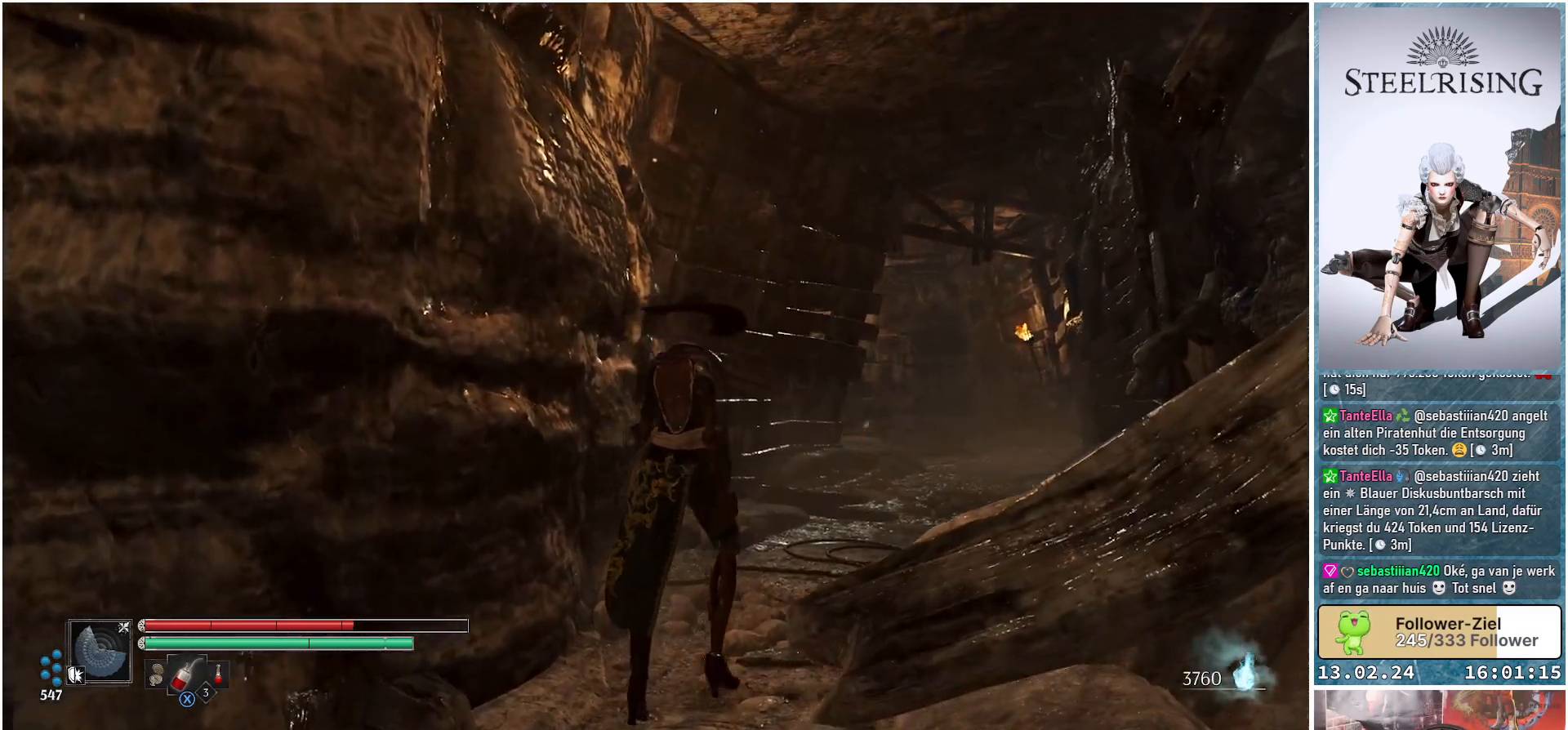
{"buttons": [], "left_stick": "center", "right_stick": "center", "events": [[200, "left_stick", "center"], [250, "right_stick", "center"]]}
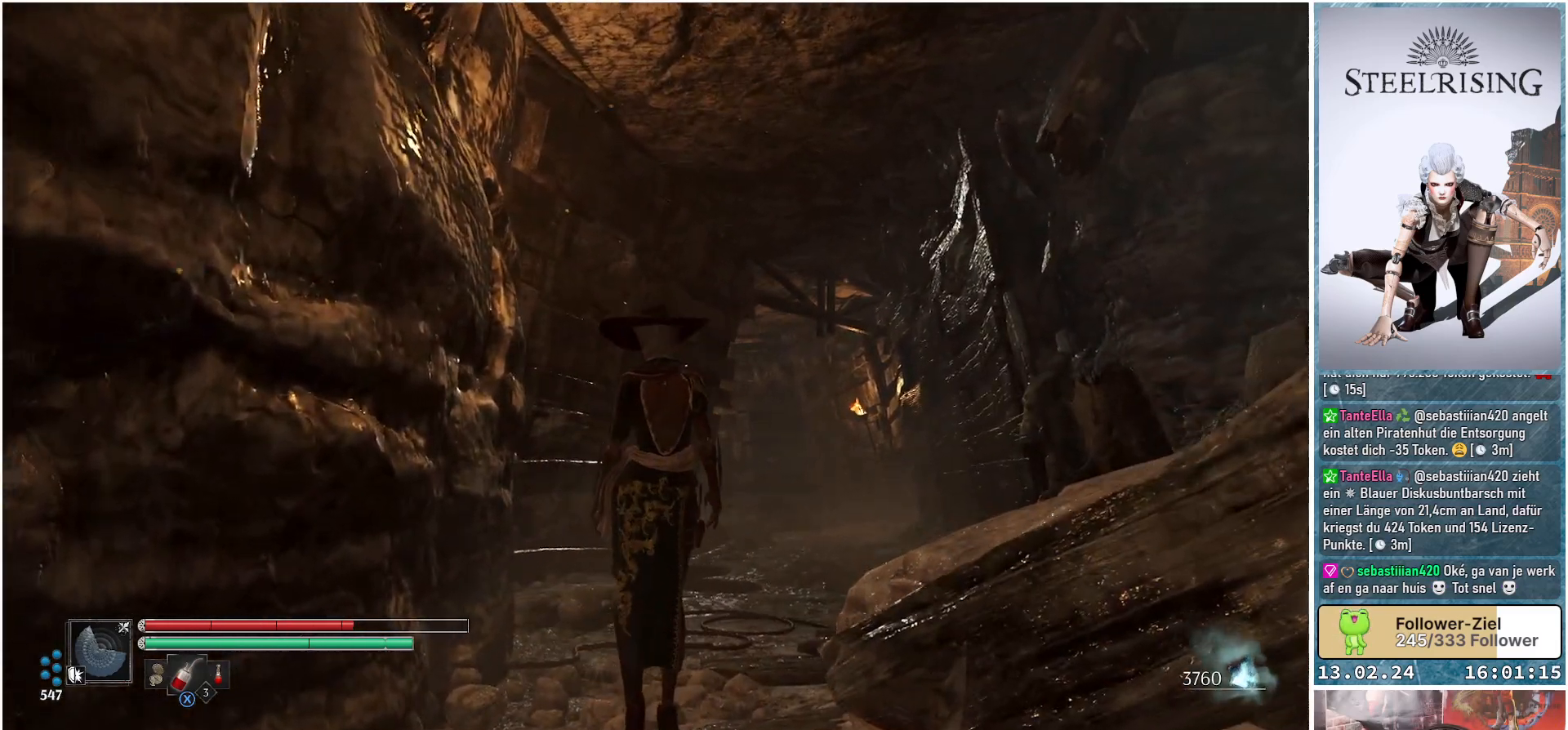
{"buttons": [], "left_stick": "up-right", "right_stick": "down-right", "events": [[50, "right_stick", "right"], [66, "left_stick", "up-right"], [100, "right_stick", "down-right"]]}
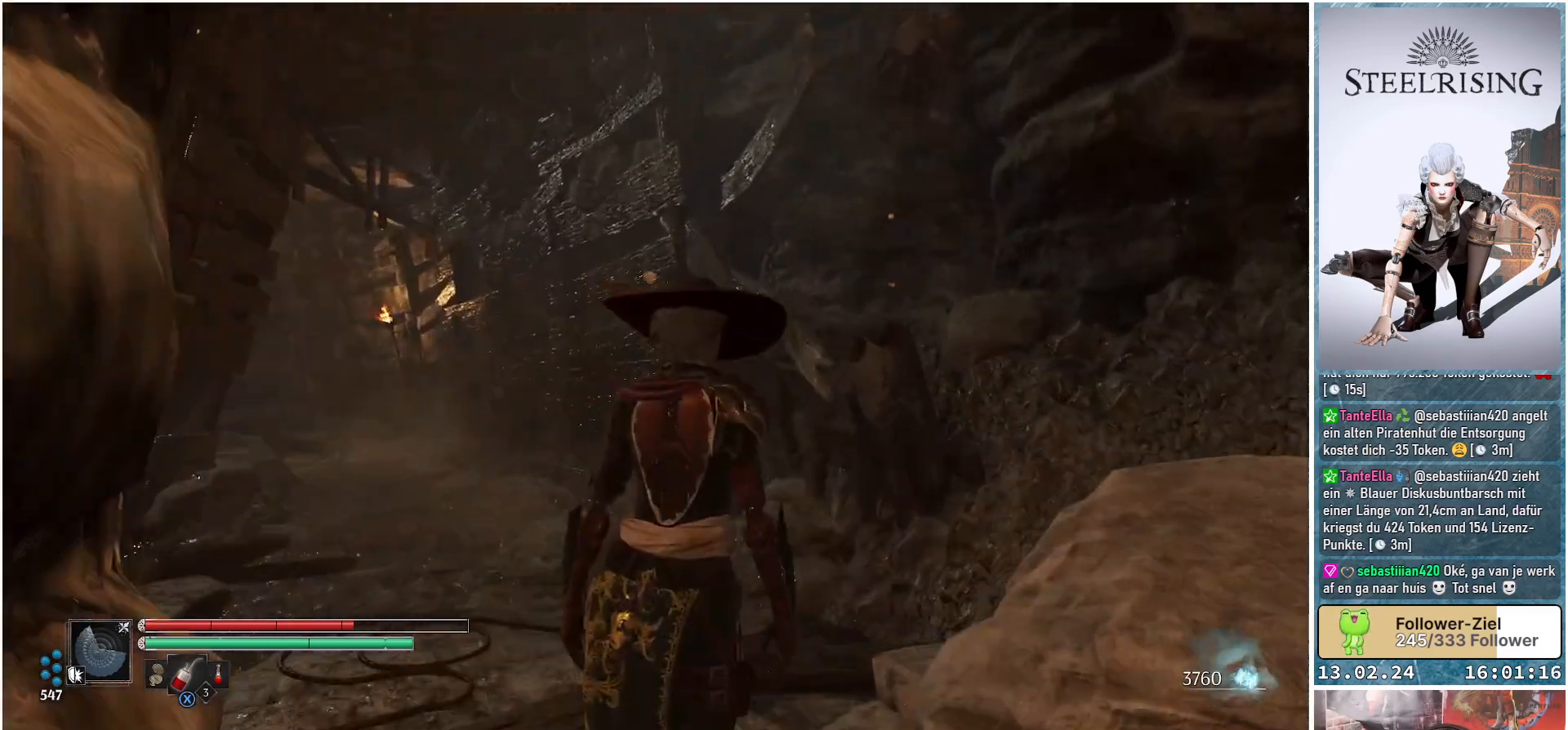
{"buttons": [], "left_stick": "up", "right_stick": "center", "events": [[401, "right_stick", "center"], [434, "left_stick", "up"]]}